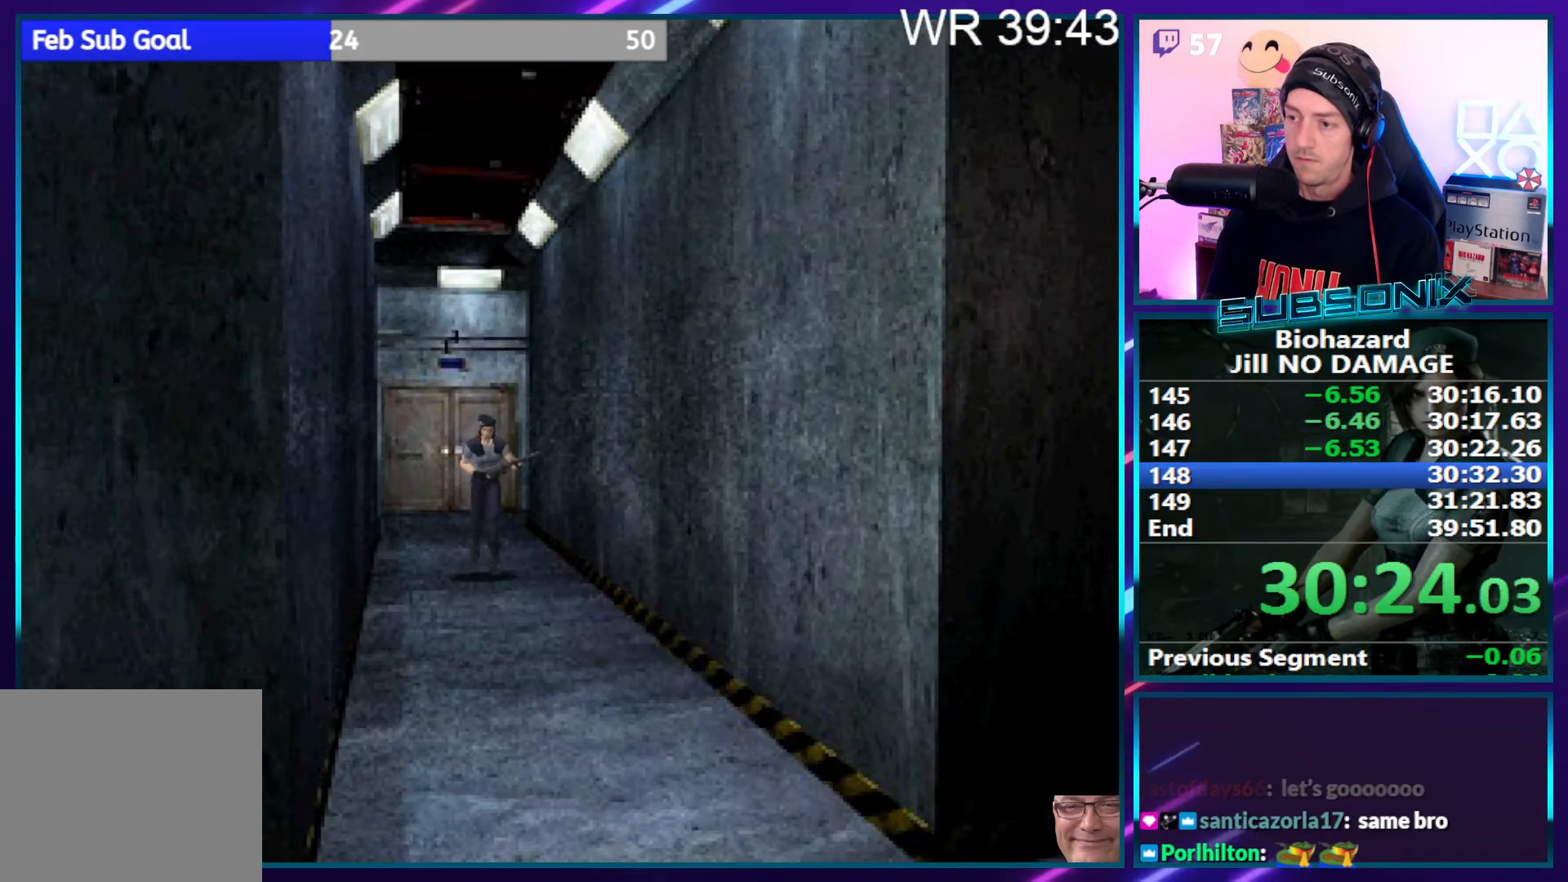
Gameplay with a controller (PlayStation layout); each line is a JSON object with the inputs held at the frame after it. "events" lists button and stick changes between this image and that frame as [ms after this image, input, new state], when the widget could be followed in between. Not read: L3 R3 left_stick.
{"buttons": ["SQUARE", "DPAD_UP"], "right_stick": "center", "events": []}
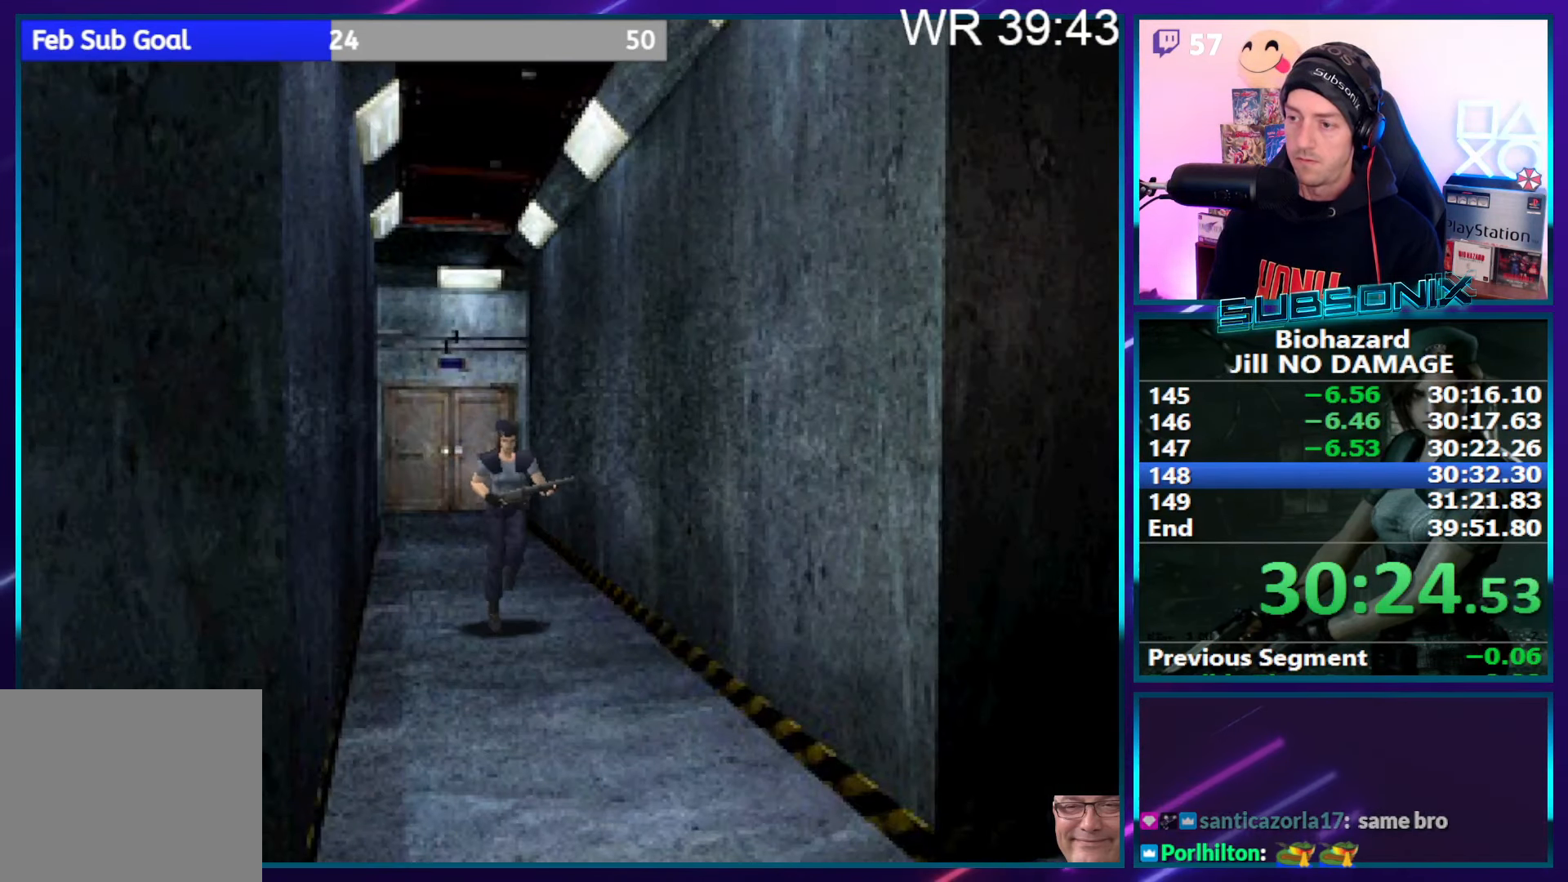
{"buttons": ["SQUARE", "DPAD_UP"], "right_stick": "center", "events": []}
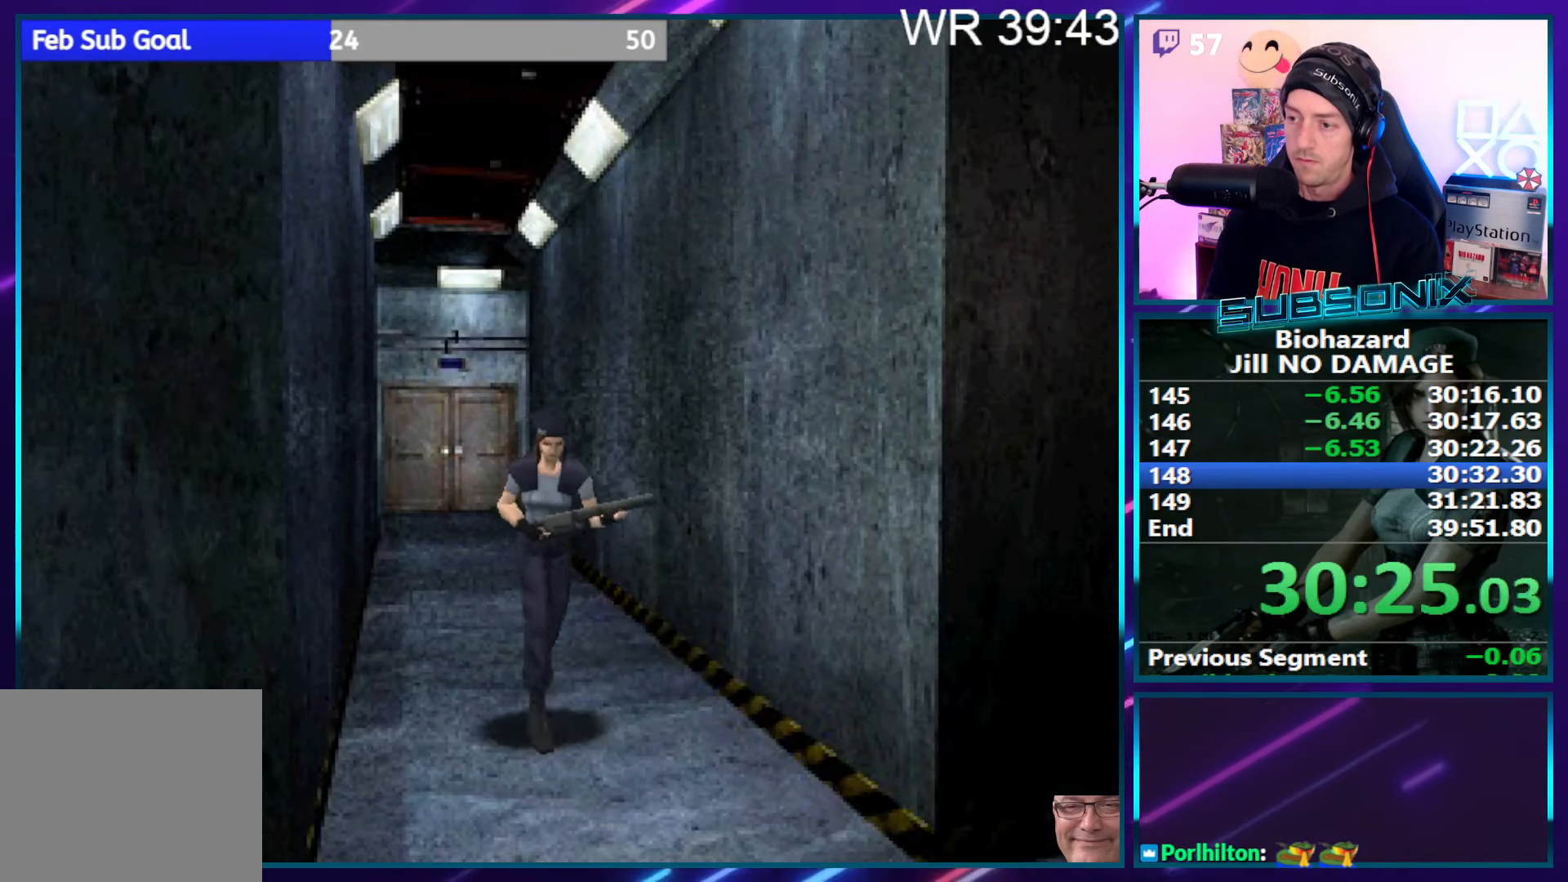
{"buttons": ["SQUARE", "DPAD_UP", "DPAD_LEFT"], "right_stick": "center", "events": [[116, "DPAD_LEFT", "down"]]}
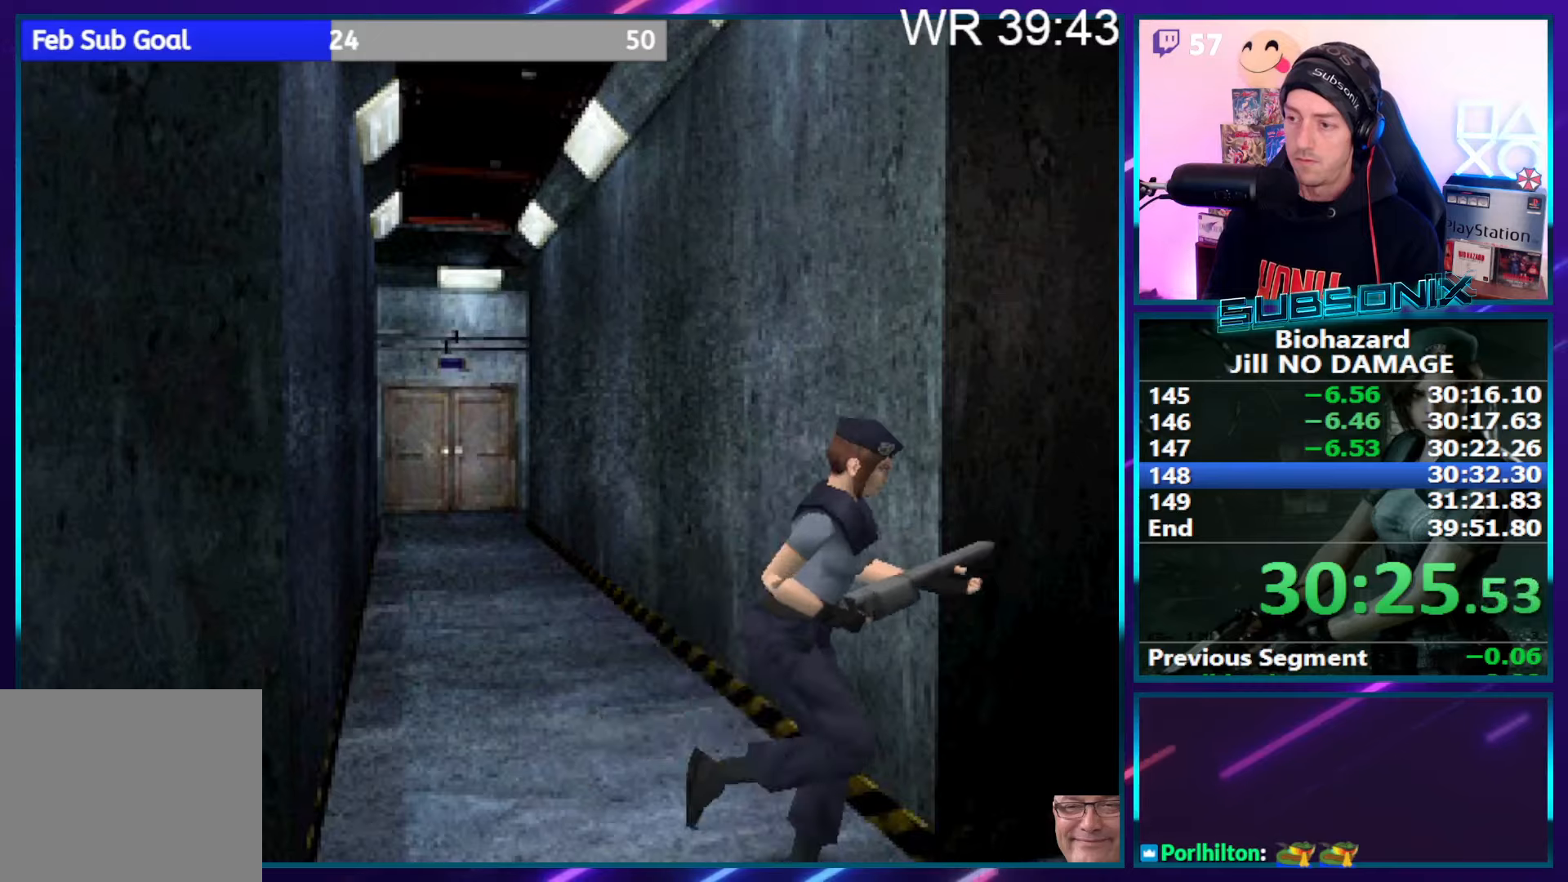
{"buttons": ["CROSS", "SQUARE", "DPAD_UP", "DPAD_RIGHT"], "right_stick": "center", "events": [[67, "CROSS", "down"], [217, "CROSS", "up"], [267, "CROSS", "down"], [367, "CROSS", "up"], [417, "DPAD_LEFT", "up"], [433, "DPAD_RIGHT", "down"], [450, "CROSS", "down"]]}
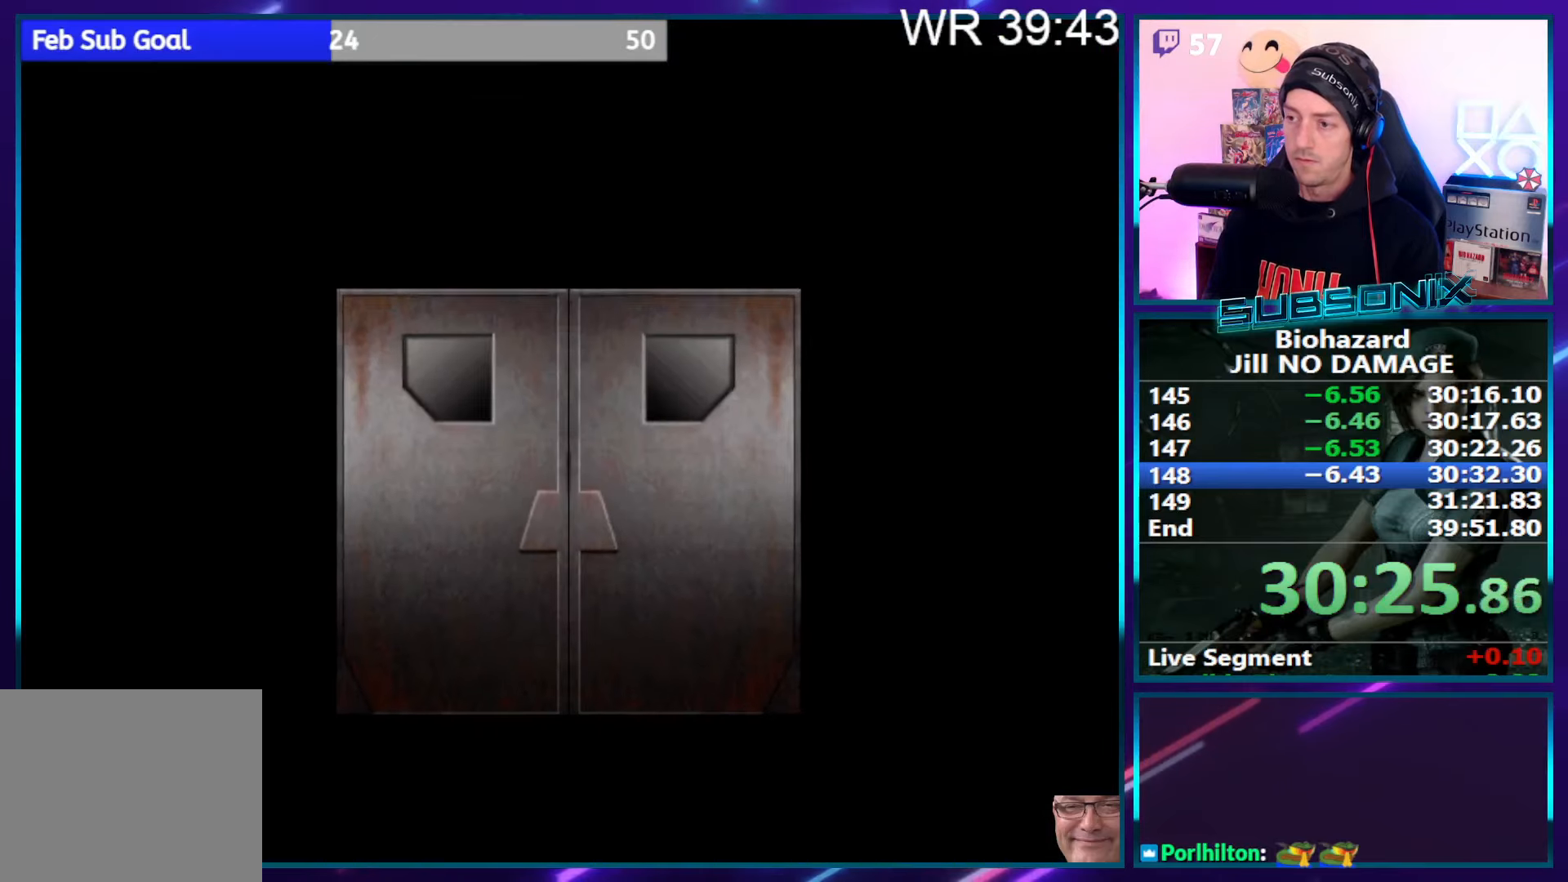
{"buttons": ["CROSS", "SQUARE", "DPAD_UP", "DPAD_RIGHT"], "right_stick": "center", "events": [[50, "CROSS", "up"], [83, "CROSS", "down"], [200, "CROSS", "up"], [267, "CROSS", "down"], [367, "CROSS", "up"], [417, "CROSS", "down"]]}
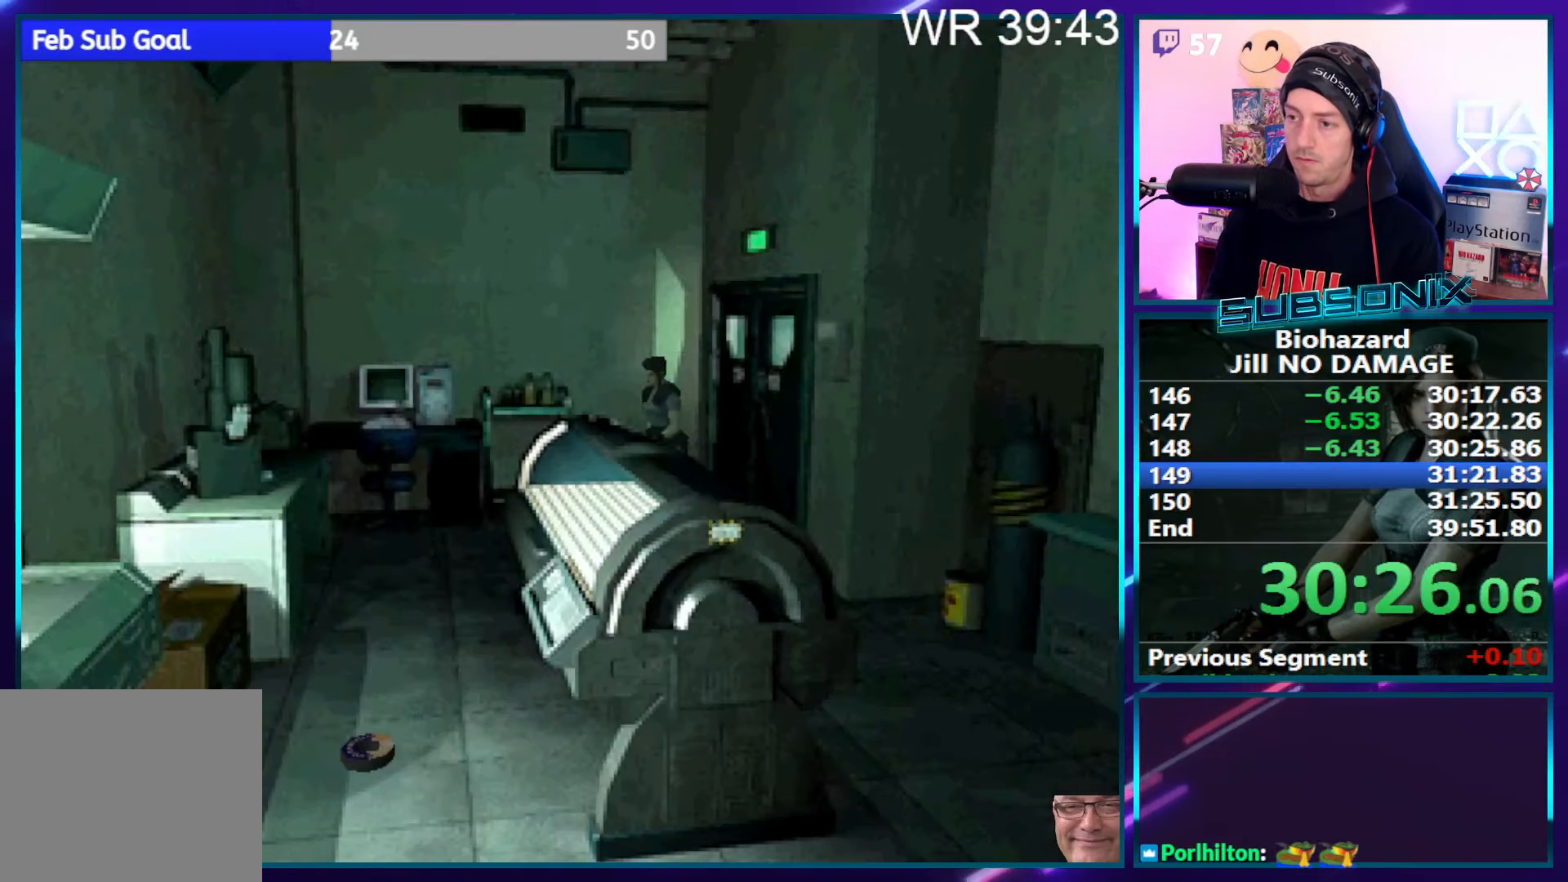
{"buttons": ["SQUARE", "DPAD_UP", "DPAD_RIGHT"], "right_stick": "center", "events": [[17, "CROSS", "up"], [83, "CROSS", "down"], [150, "CROSS", "up"], [233, "CROSS", "down"], [333, "CROSS", "up"], [400, "CROSS", "down"], [483, "CROSS", "up"]]}
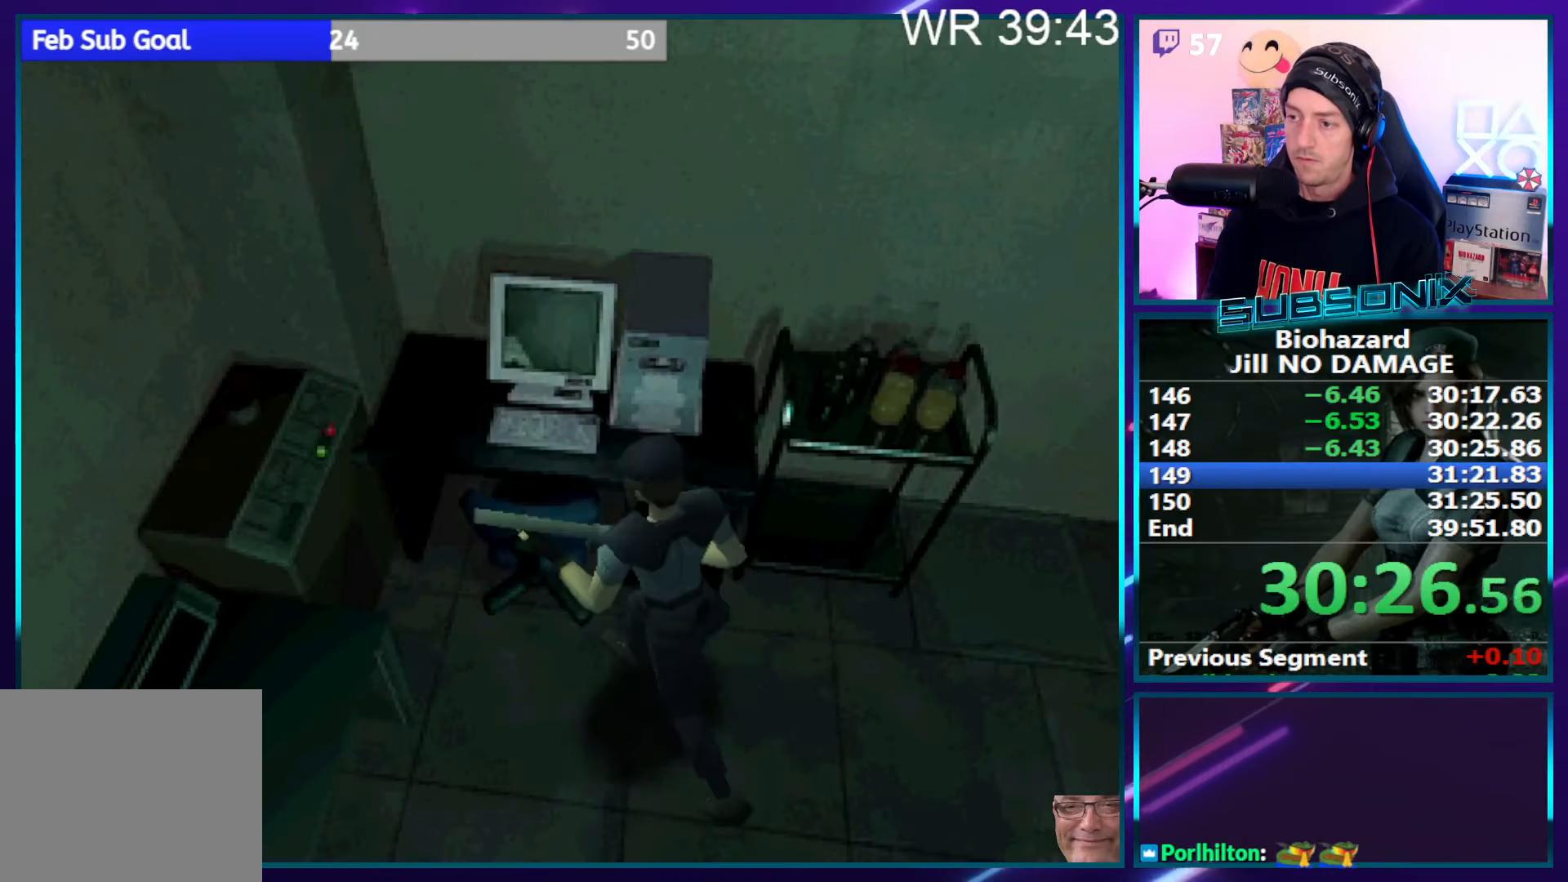
{"buttons": ["CROSS", "SQUARE", "DPAD_UP", "DPAD_RIGHT"], "right_stick": "center", "events": [[67, "CROSS", "down"], [183, "CROSS", "up"], [250, "CROSS", "down"]]}
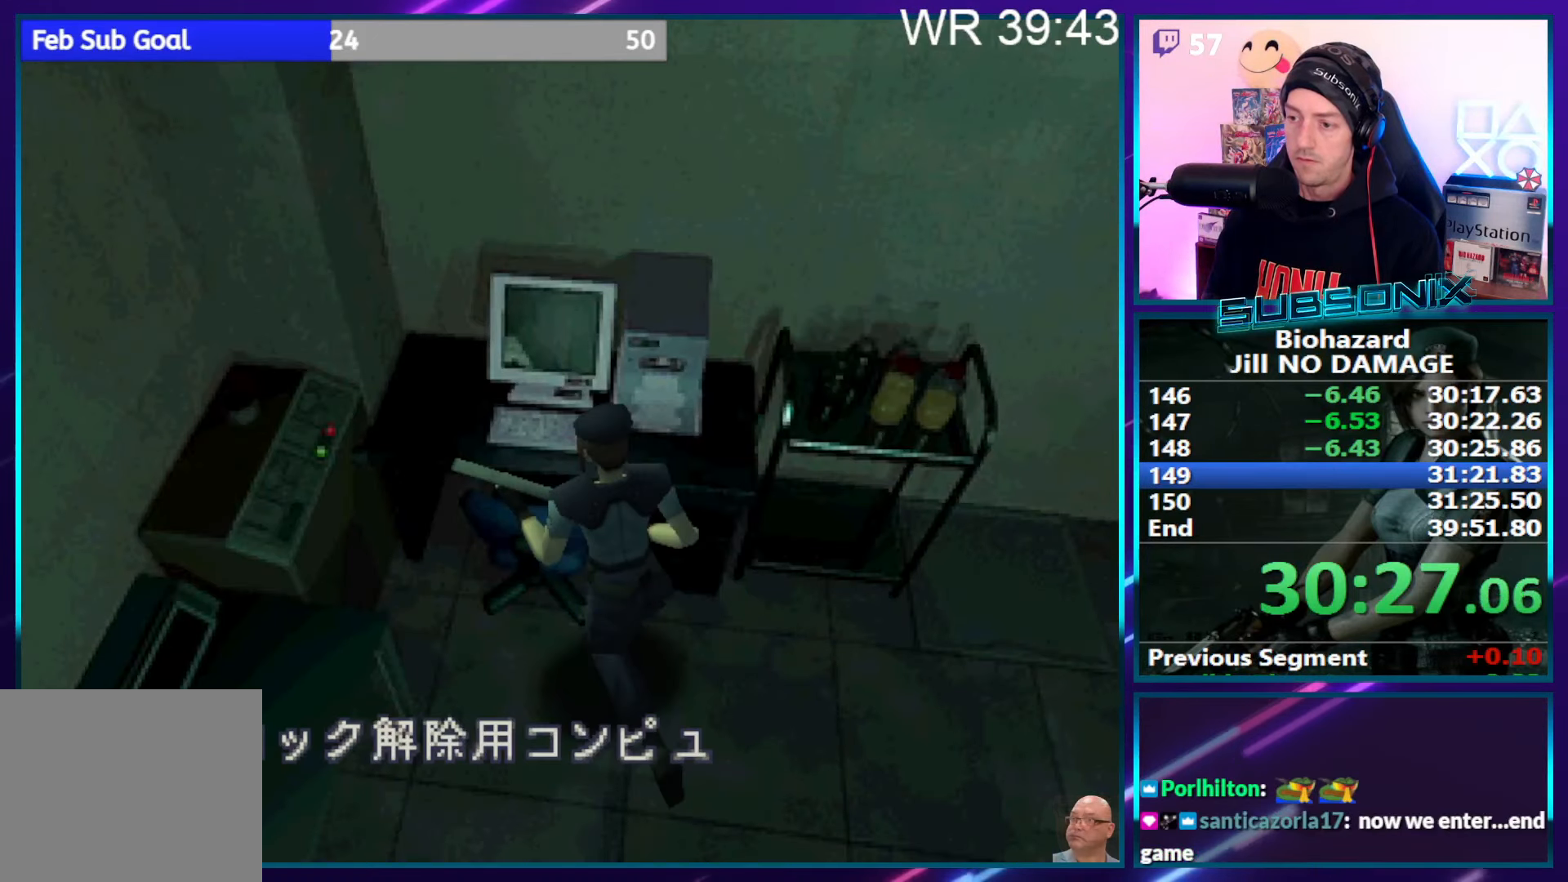
{"buttons": [], "right_stick": "center", "events": [[217, "SQUARE", "up"], [233, "CROSS", "up"], [233, "DPAD_RIGHT", "up"], [233, "DPAD_UP", "up"], [283, "CROSS", "down"], [500, "CROSS", "up"]]}
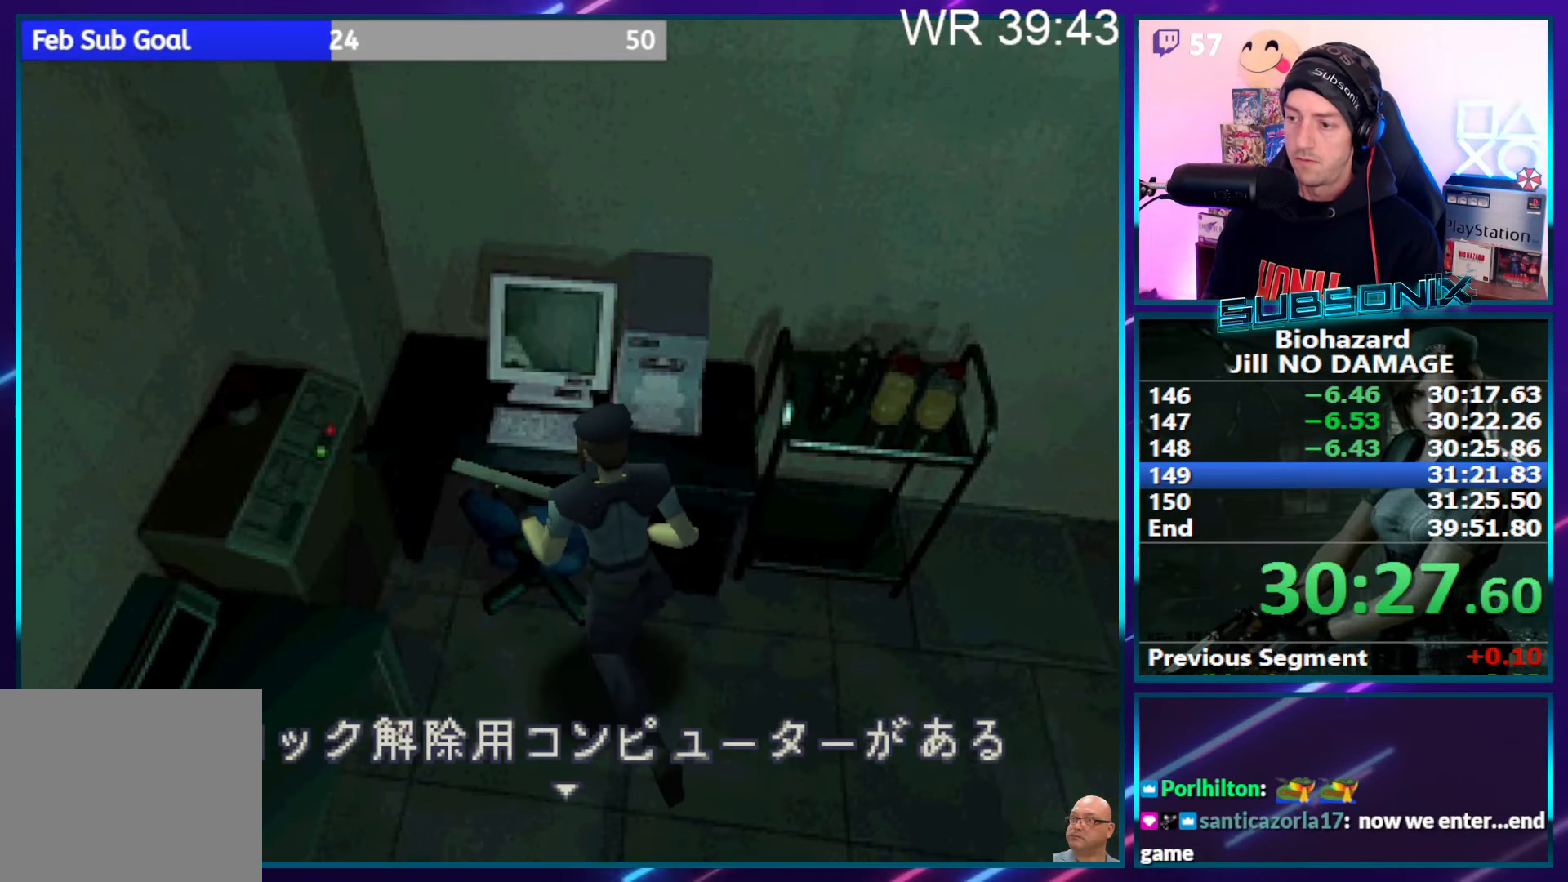
{"buttons": ["CROSS"], "right_stick": "center", "events": [[33, "CROSS", "down"]]}
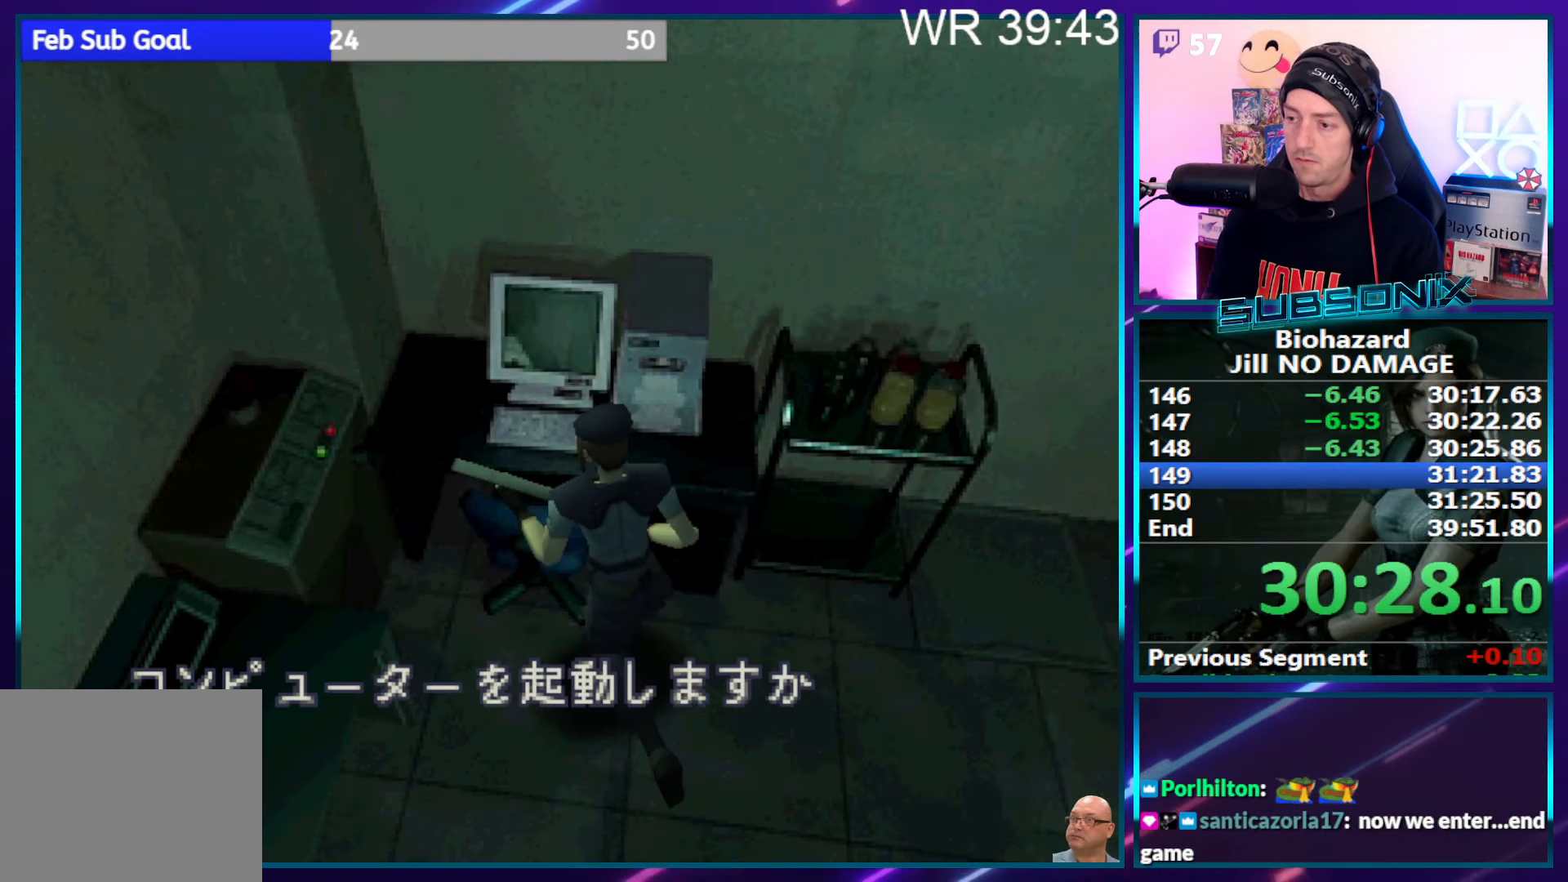
{"buttons": ["CROSS", "SQUARE"], "right_stick": "center", "events": [[150, "CROSS", "up"], [183, "CROSS", "down"], [400, "SQUARE", "down"]]}
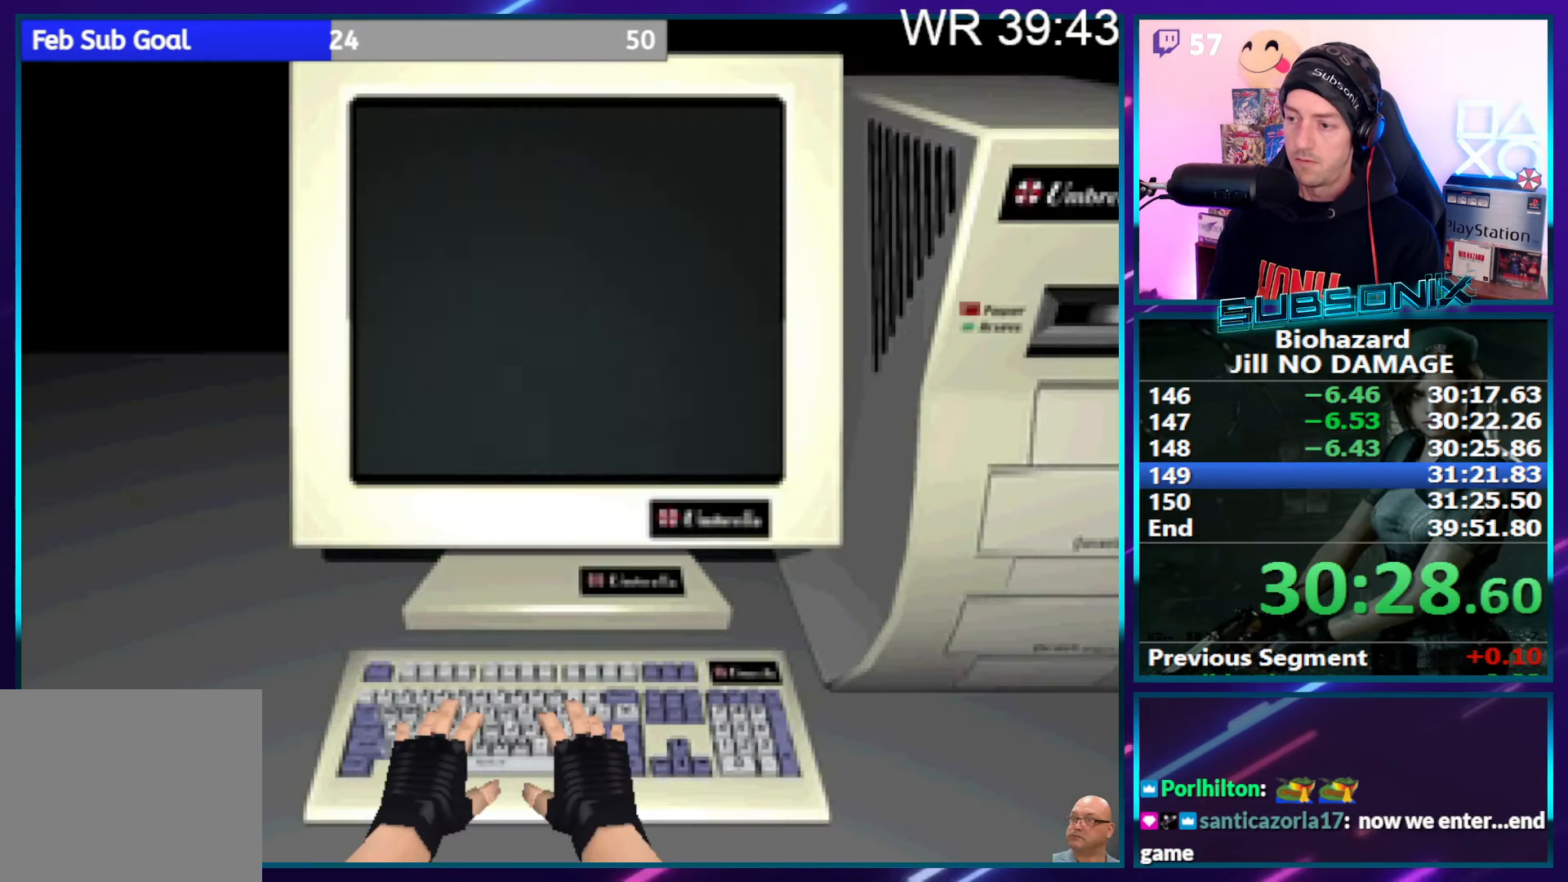
{"buttons": ["CROSS", "SQUARE"], "right_stick": "center", "events": []}
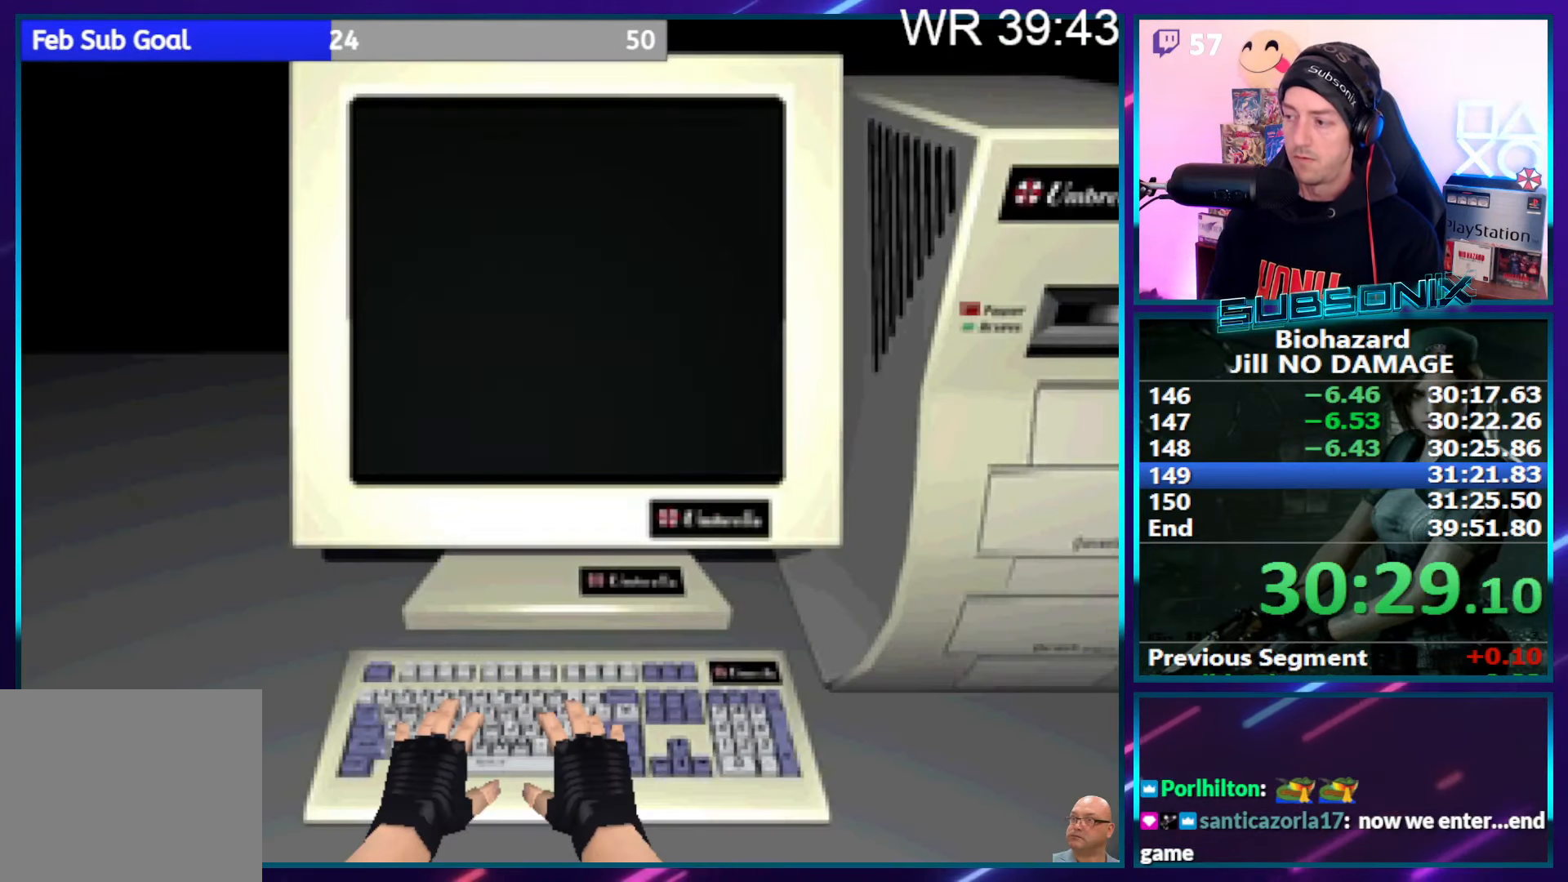
{"buttons": ["CROSS", "SQUARE"], "right_stick": "center", "events": []}
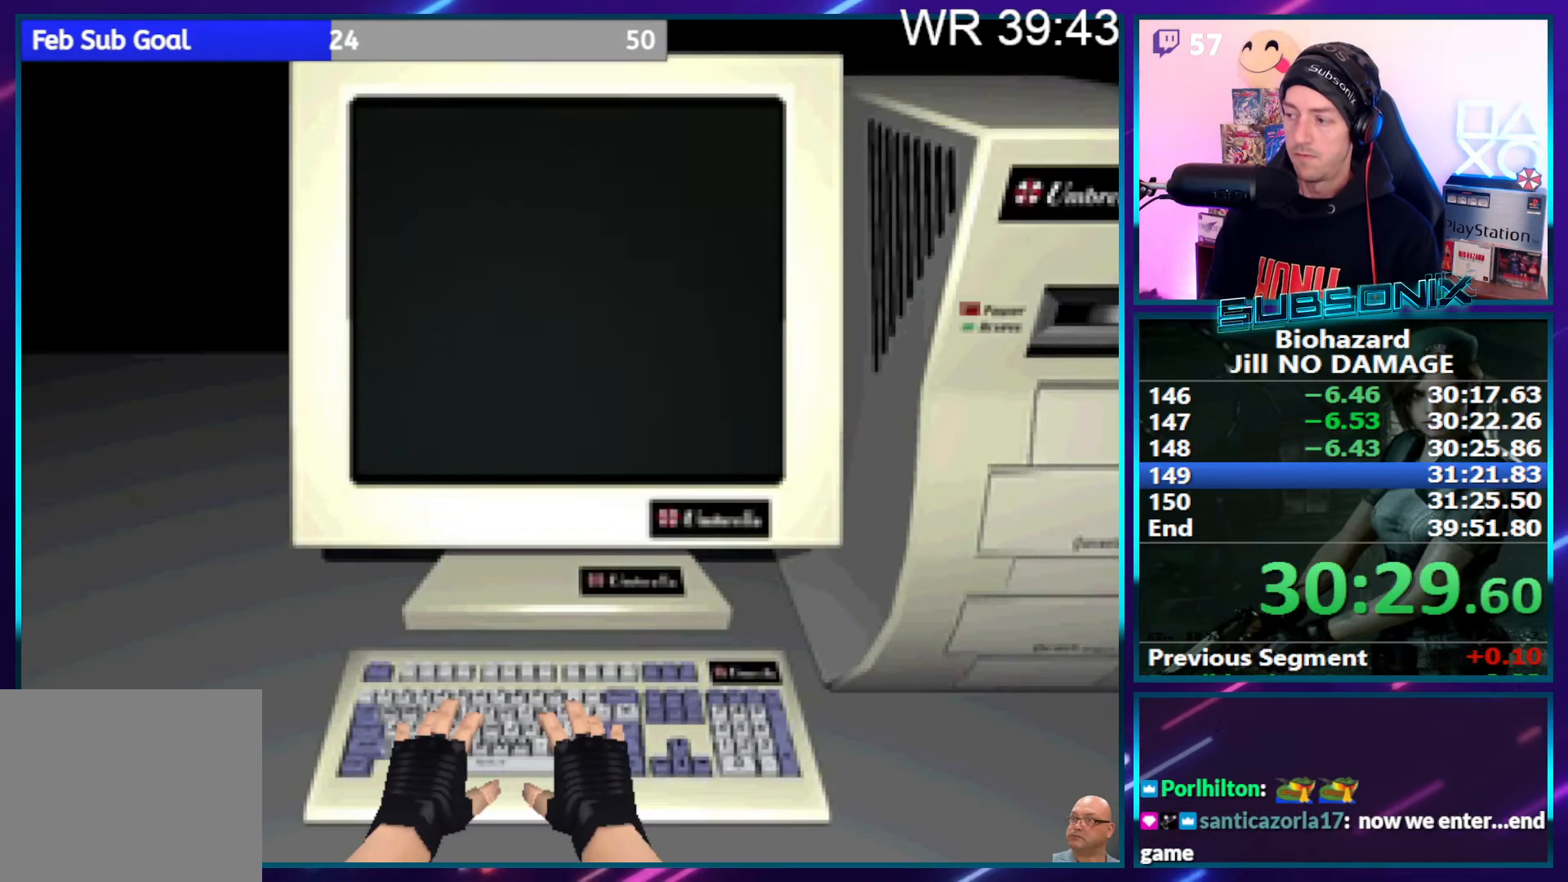
{"buttons": ["CROSS", "SQUARE"], "right_stick": "center", "events": []}
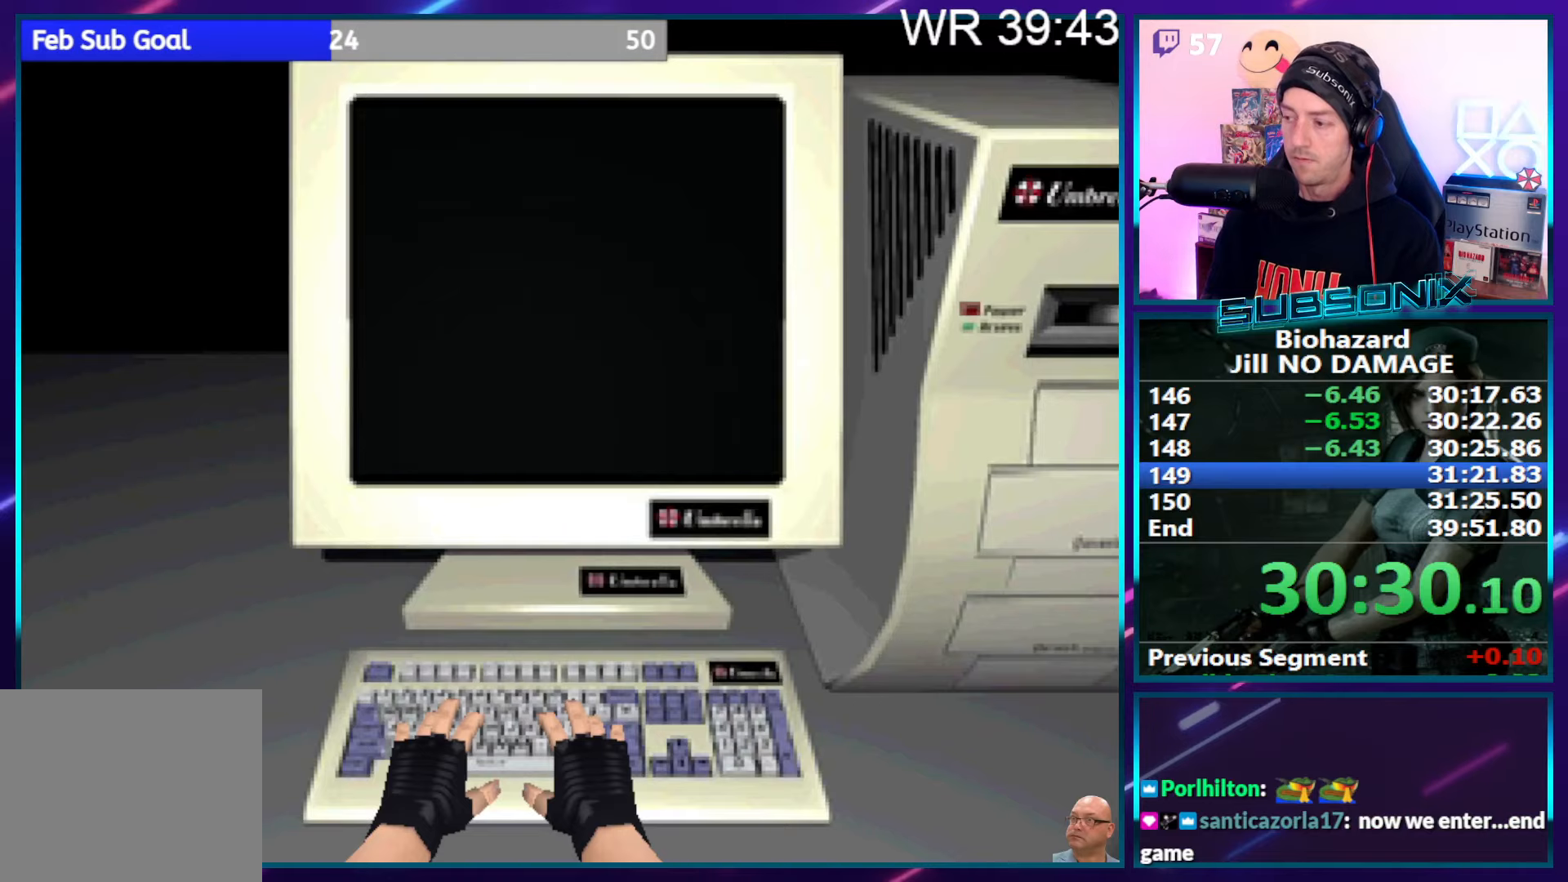
{"buttons": ["CROSS", "SQUARE"], "right_stick": "center", "events": []}
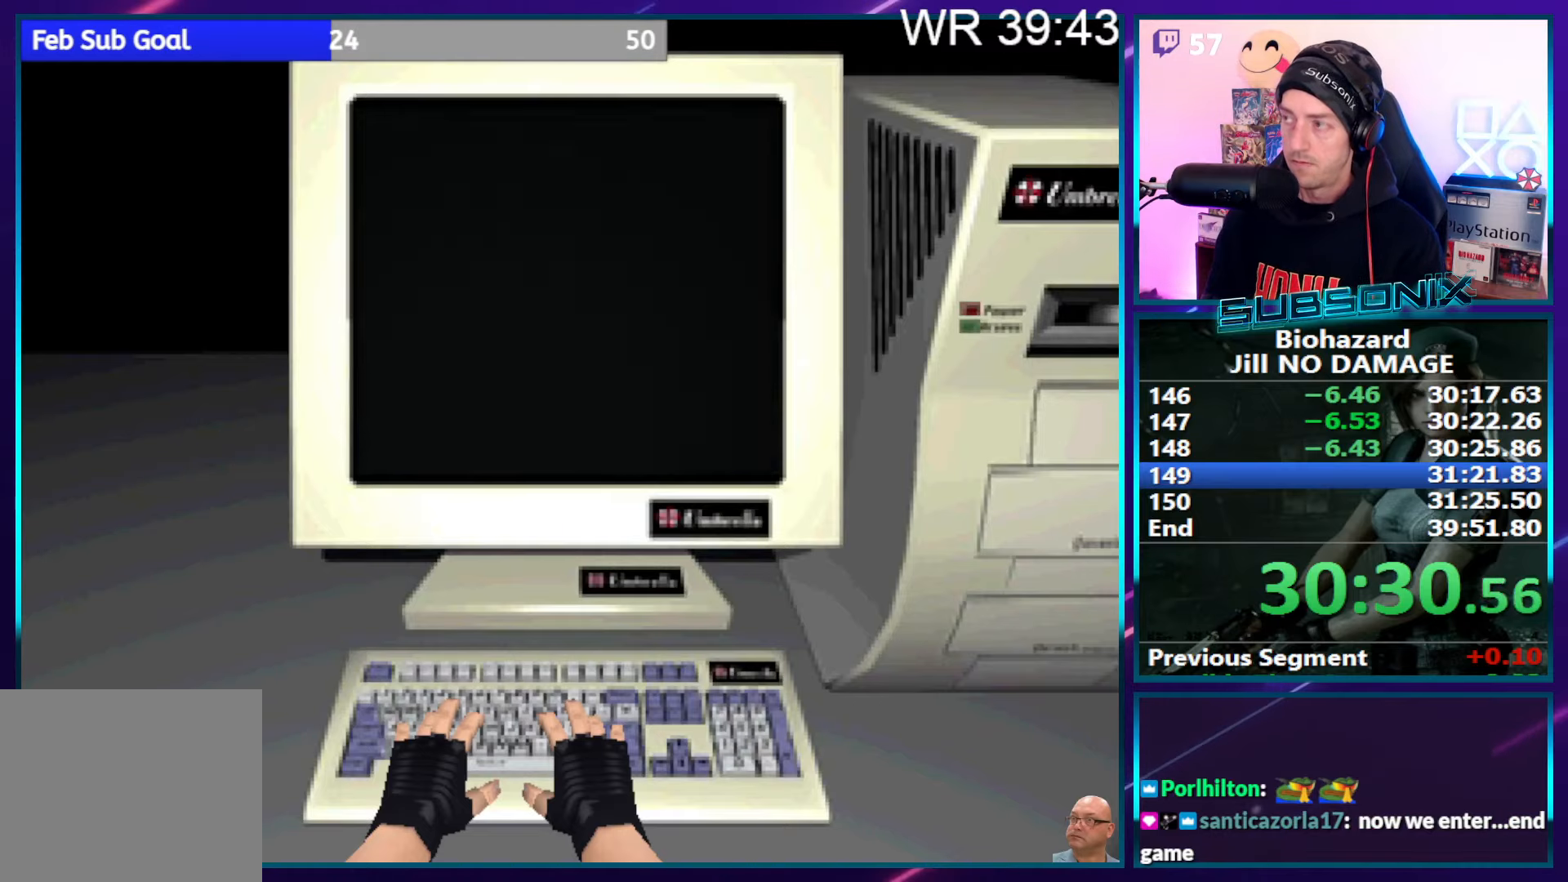
{"buttons": ["CROSS", "SQUARE"], "right_stick": "center", "events": []}
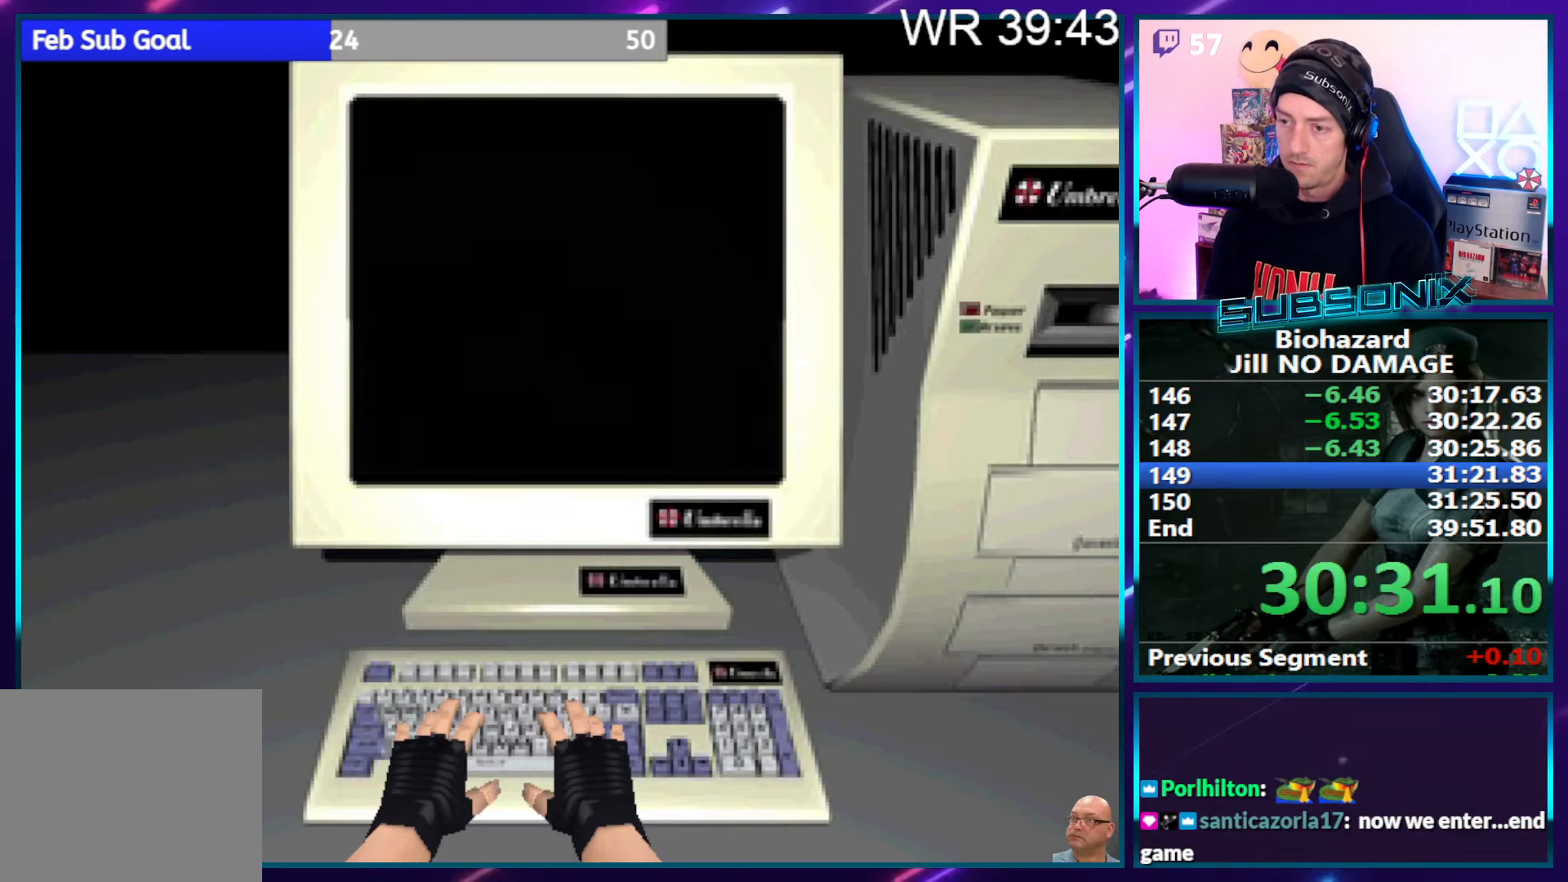
{"buttons": ["CROSS", "SQUARE"], "right_stick": "center", "events": []}
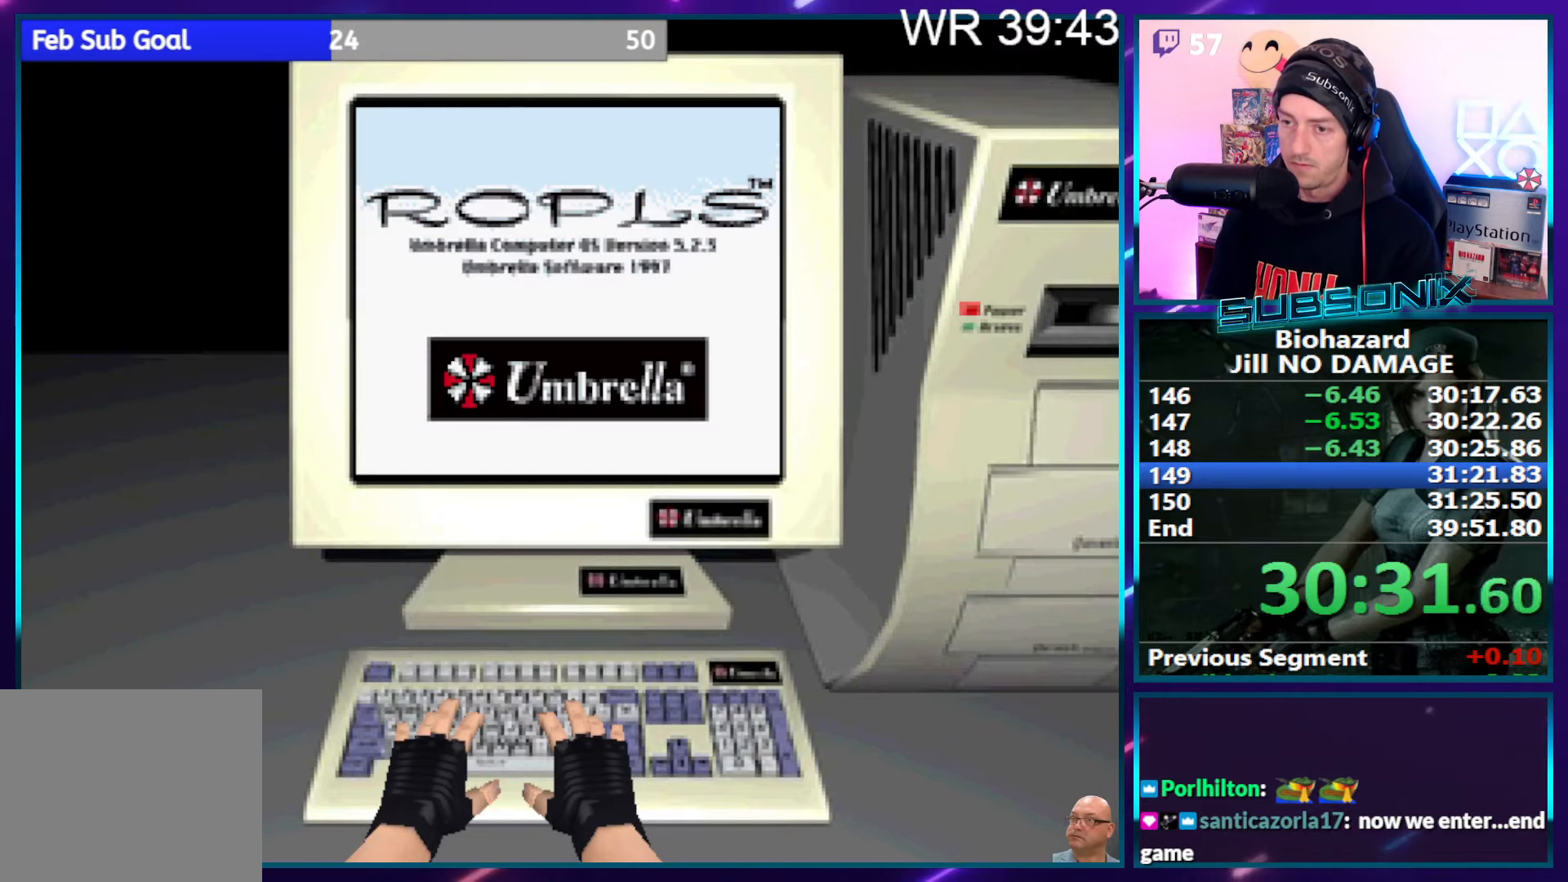
{"buttons": ["CROSS", "SQUARE"], "right_stick": "center", "events": []}
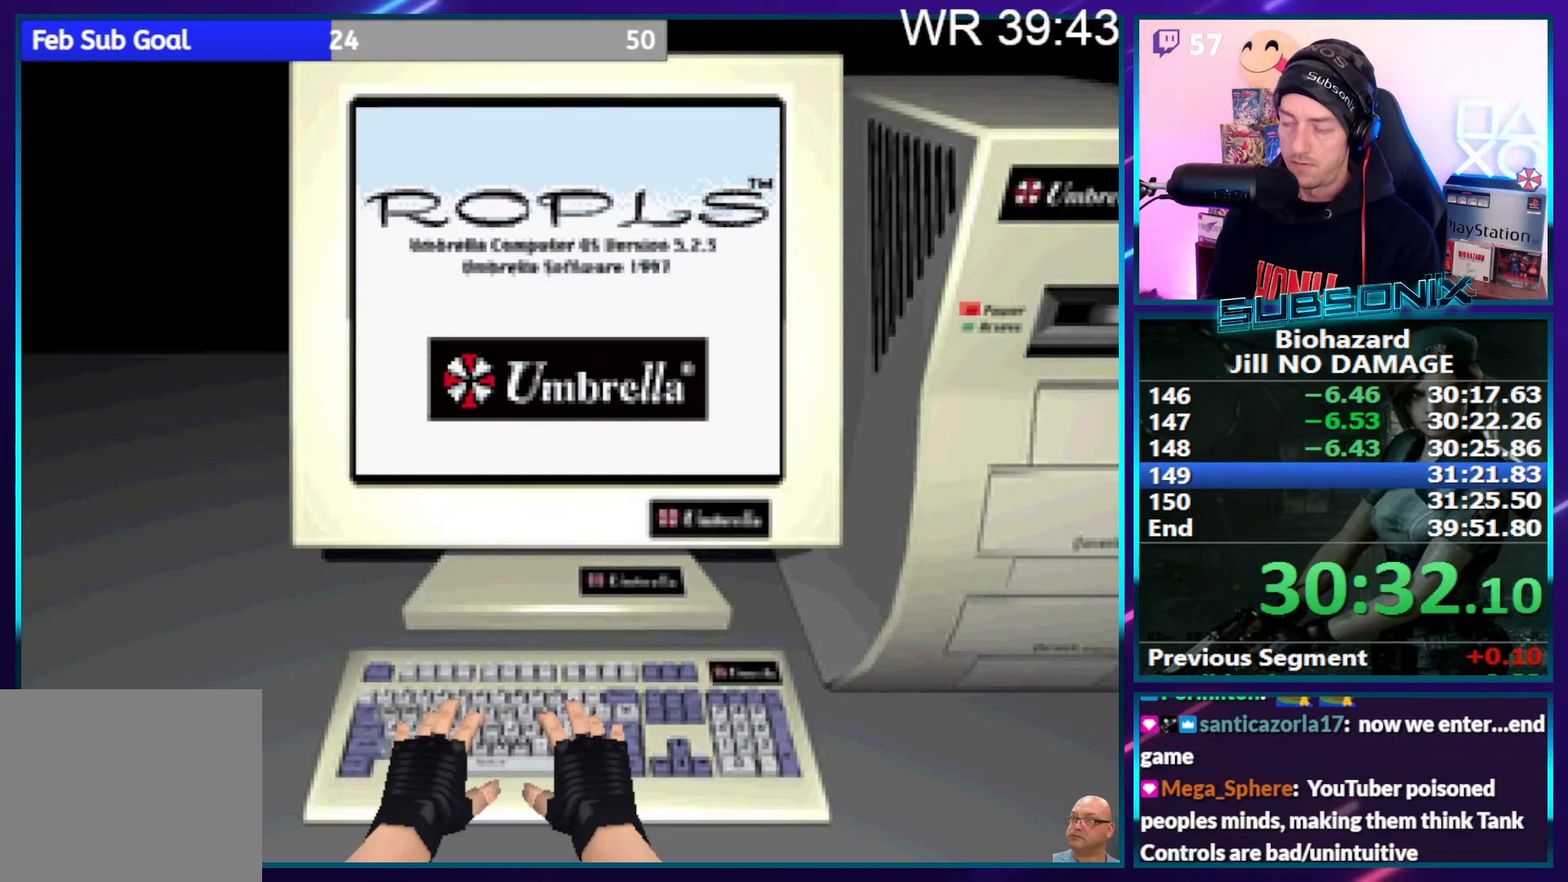
{"buttons": ["CROSS", "SQUARE"], "right_stick": "center", "events": []}
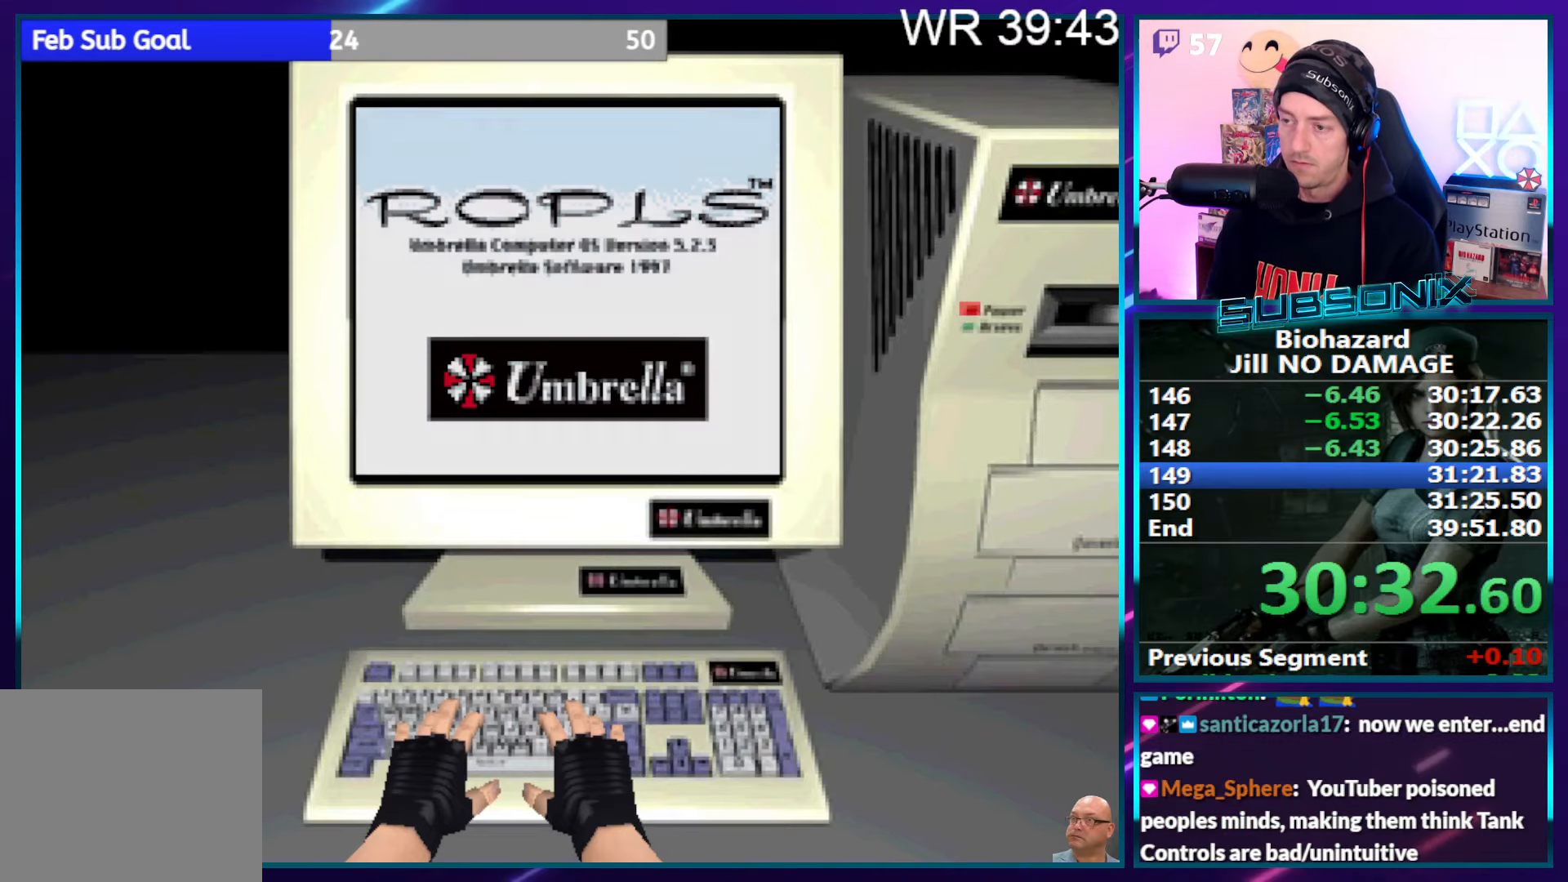
{"buttons": ["CROSS", "SQUARE"], "right_stick": "center", "events": []}
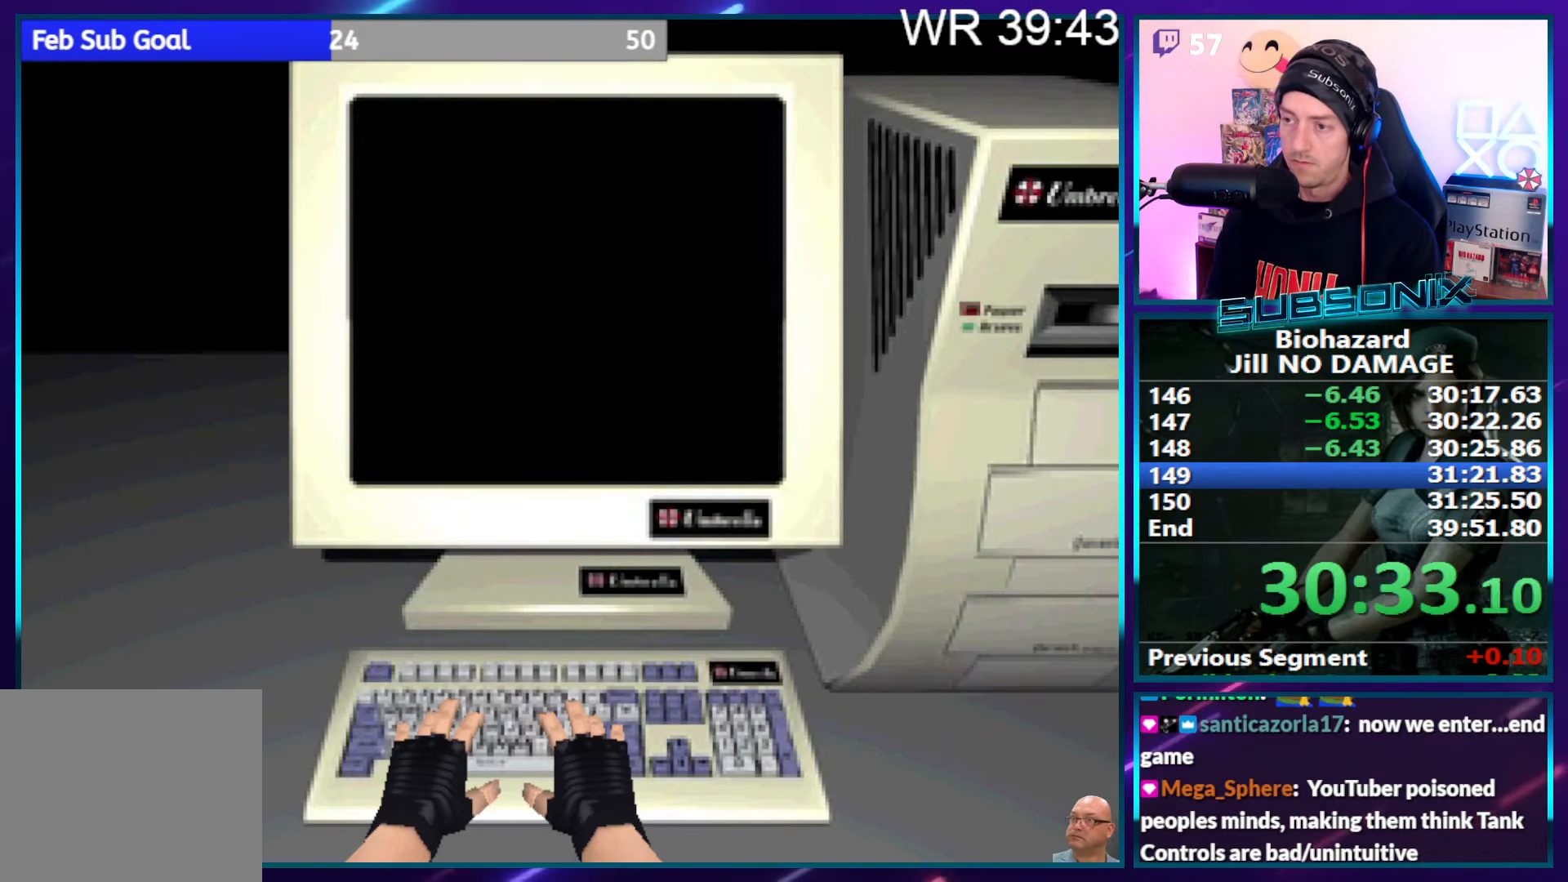
{"buttons": ["CROSS", "SQUARE"], "right_stick": "center", "events": []}
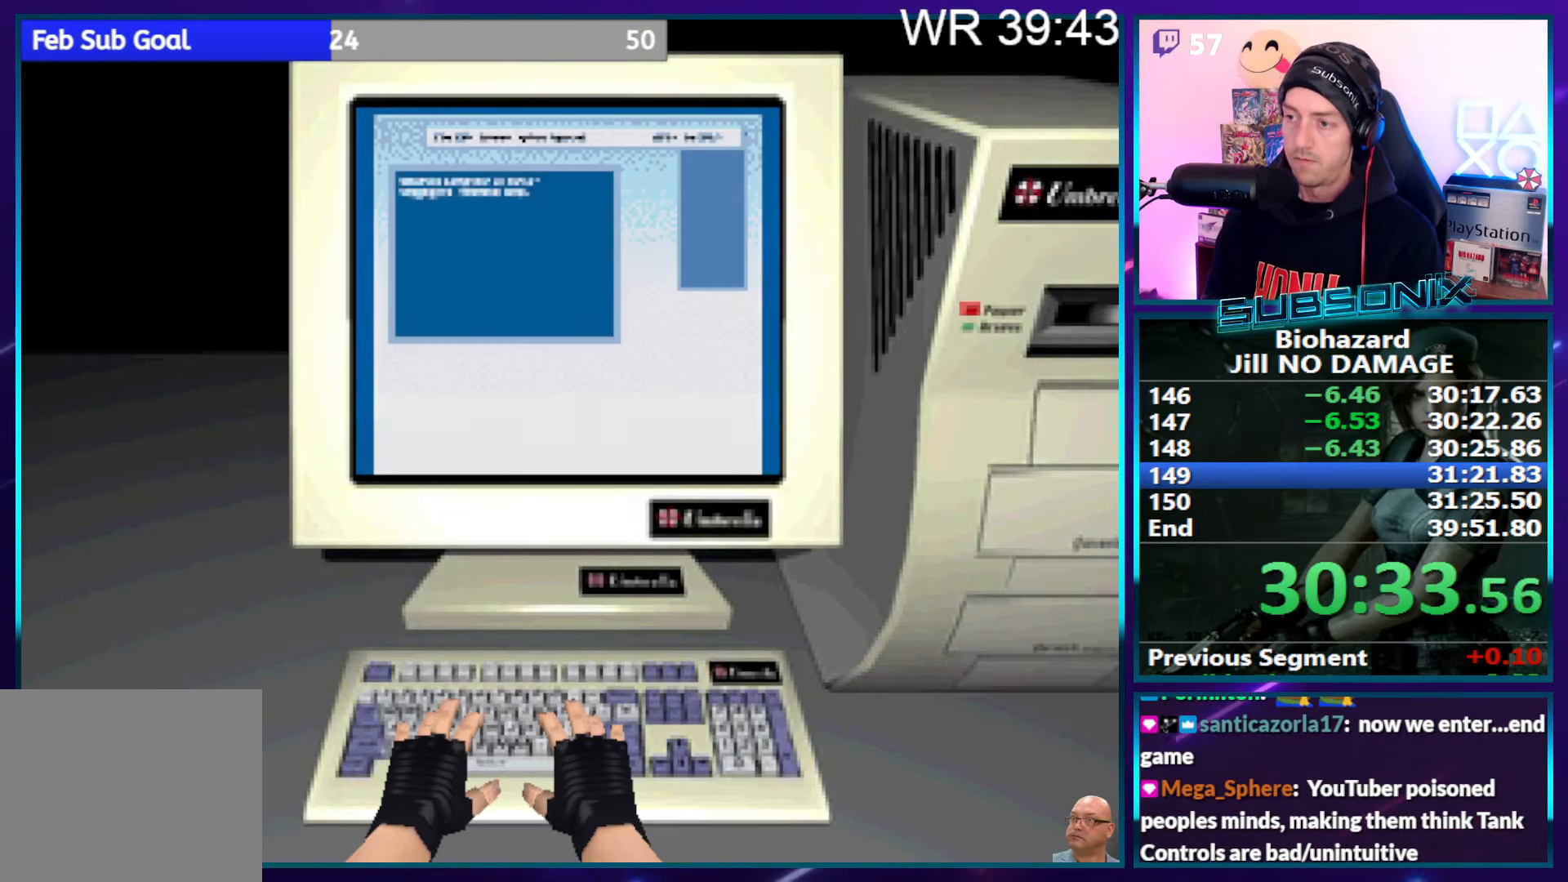
{"buttons": ["CROSS", "SQUARE"], "right_stick": "center", "events": []}
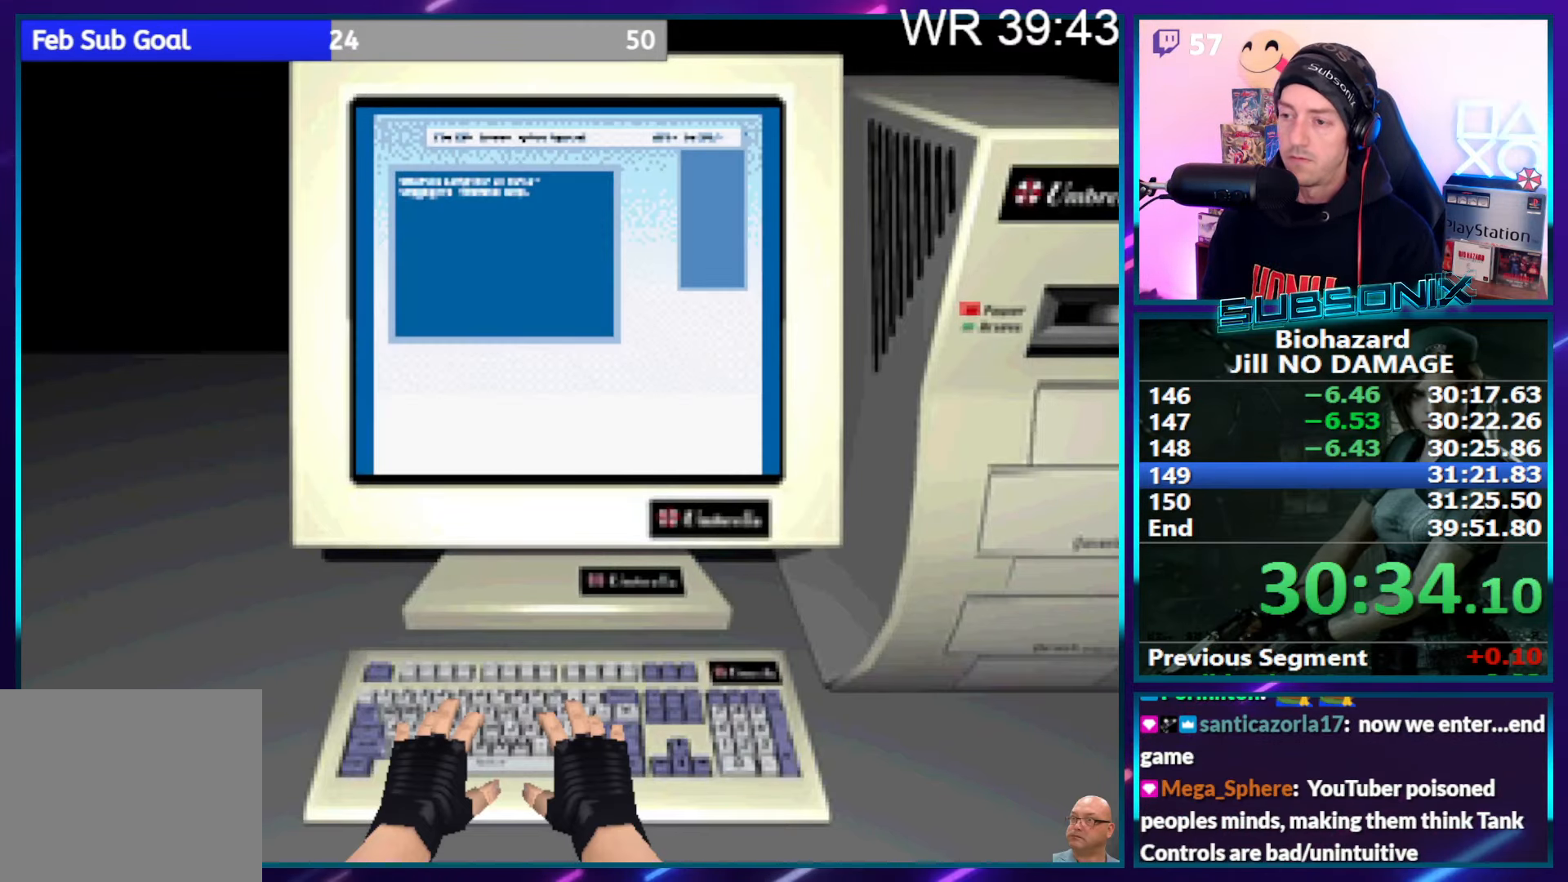
{"buttons": ["CROSS", "SQUARE"], "right_stick": "center", "events": []}
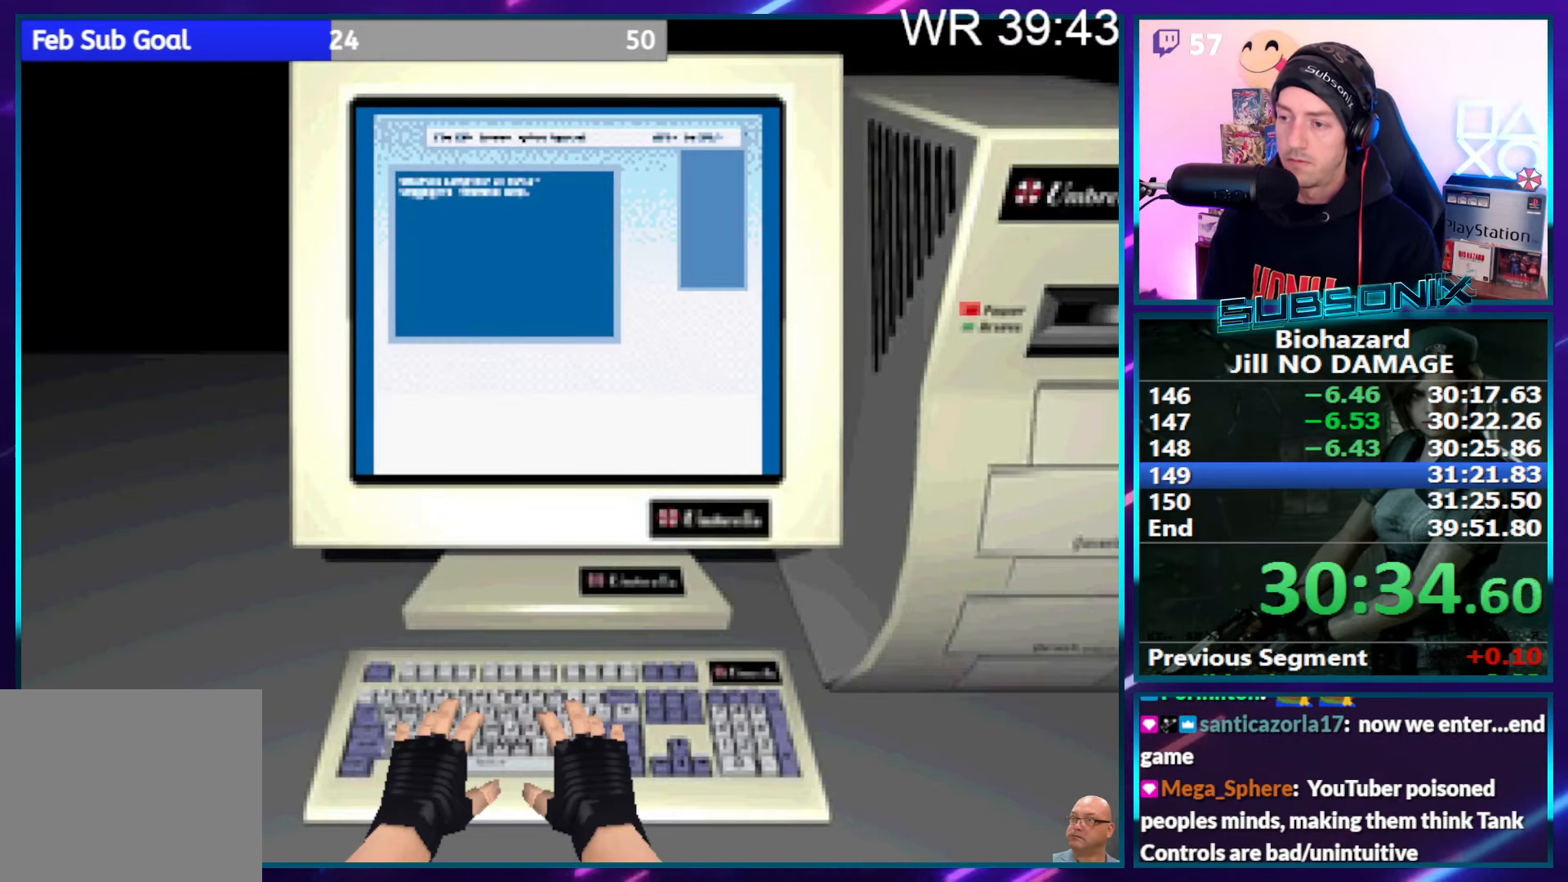
{"buttons": [], "right_stick": "center", "events": [[350, "CROSS", "up"], [350, "SQUARE", "up"]]}
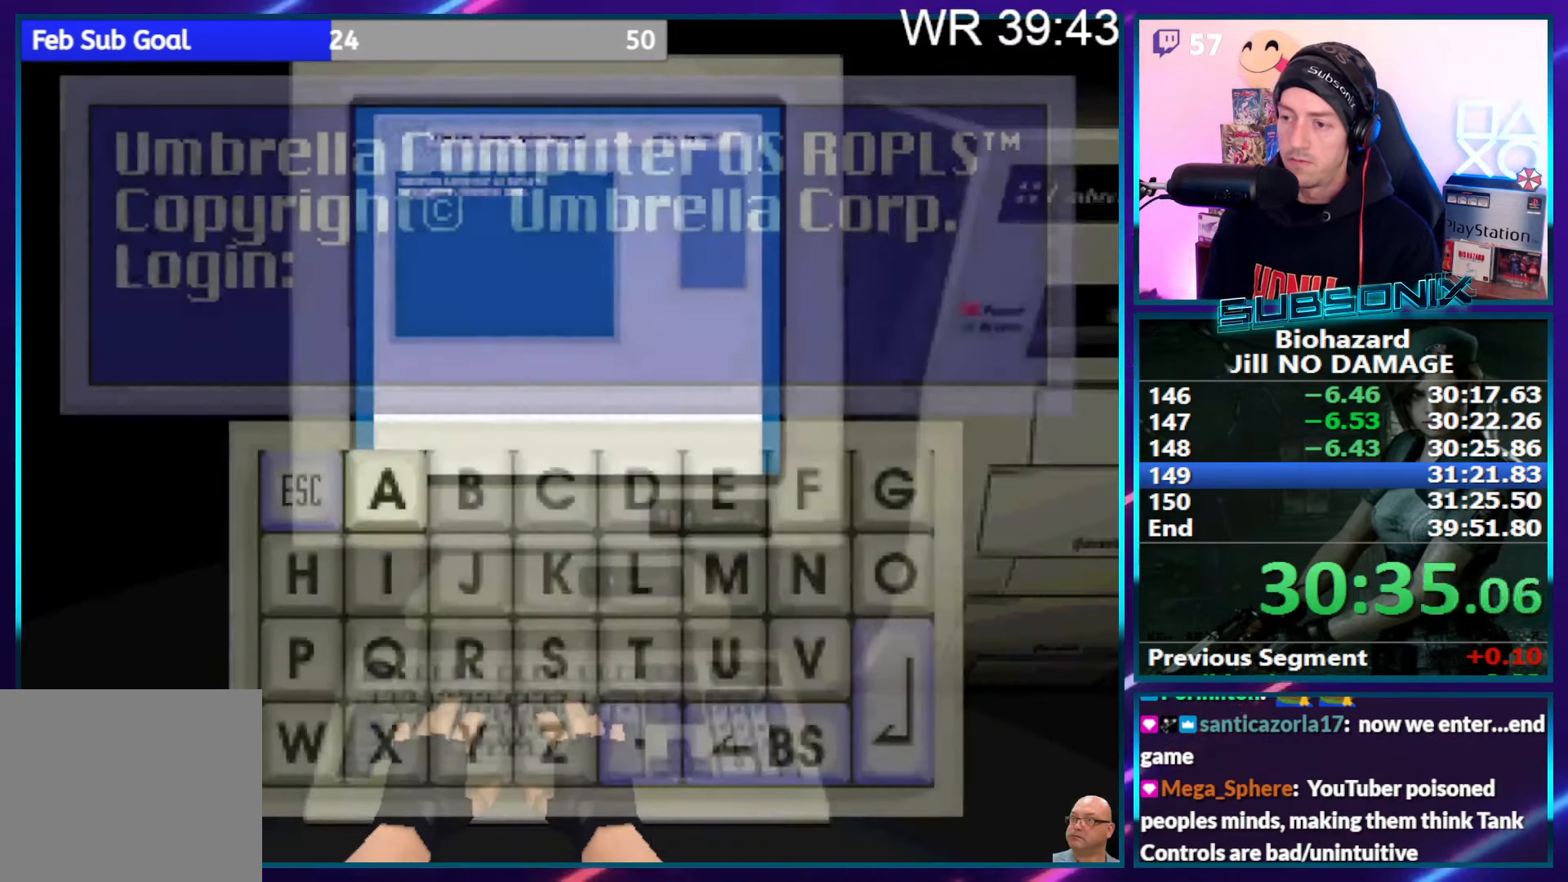
{"buttons": ["DPAD_LEFT"], "right_stick": "center", "events": [[50, "DPAD_DOWN", "down"], [116, "DPAD_DOWN", "up"], [250, "DPAD_RIGHT", "down"], [300, "DPAD_RIGHT", "up"], [350, "CROSS", "down"], [433, "CROSS", "up"], [483, "DPAD_LEFT", "down"]]}
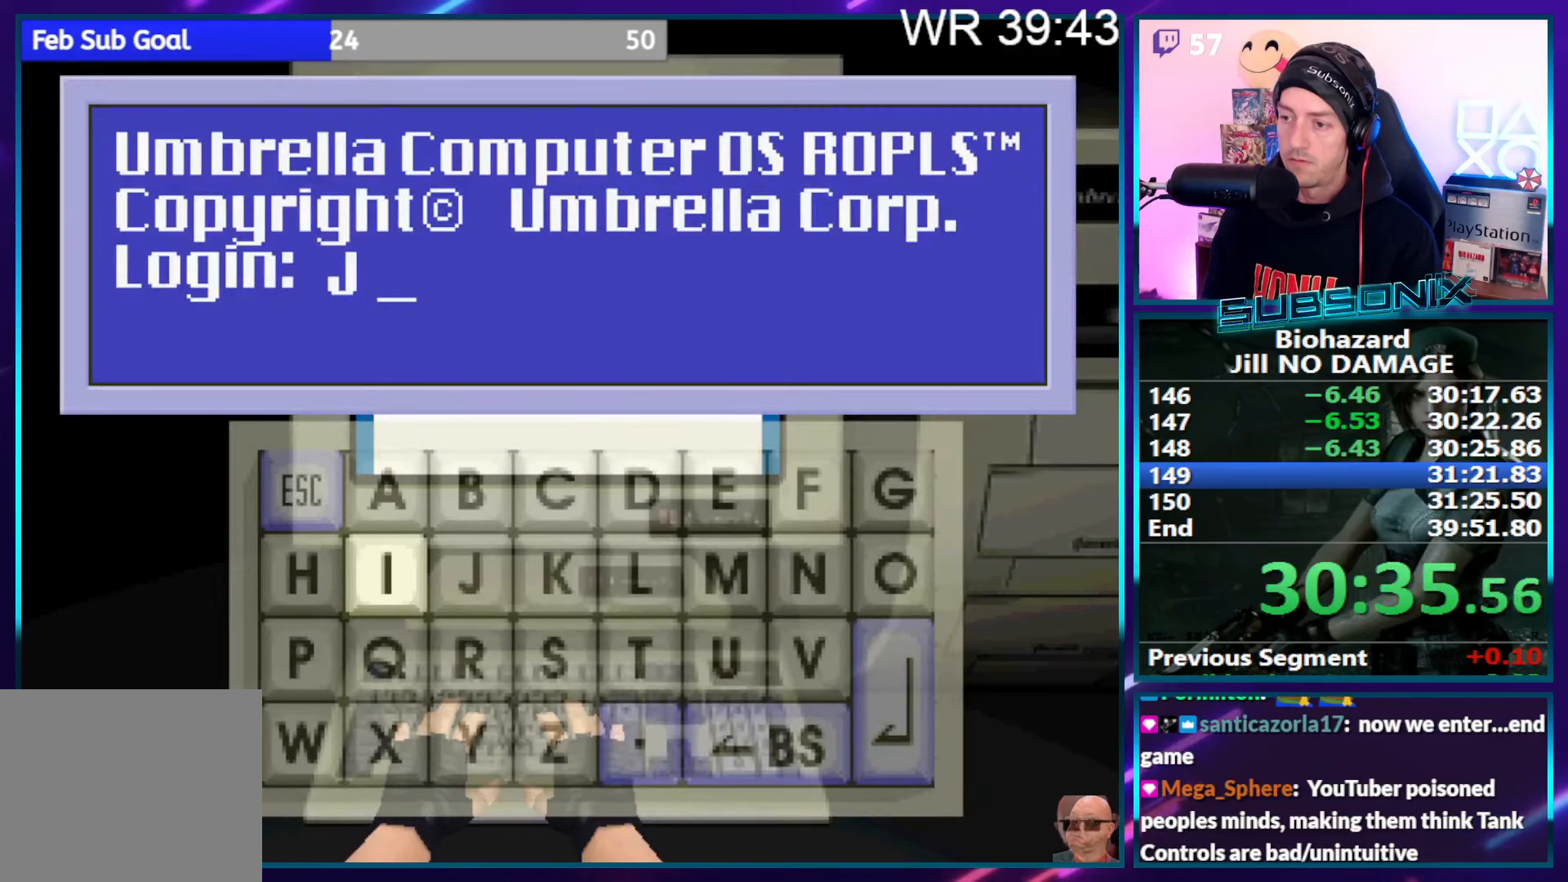
{"buttons": [], "right_stick": "center", "events": [[66, "DPAD_LEFT", "up"], [133, "DPAD_LEFT", "down"], [183, "DPAD_LEFT", "up"], [266, "DPAD_LEFT", "down"], [300, "DPAD_LEFT", "up"]]}